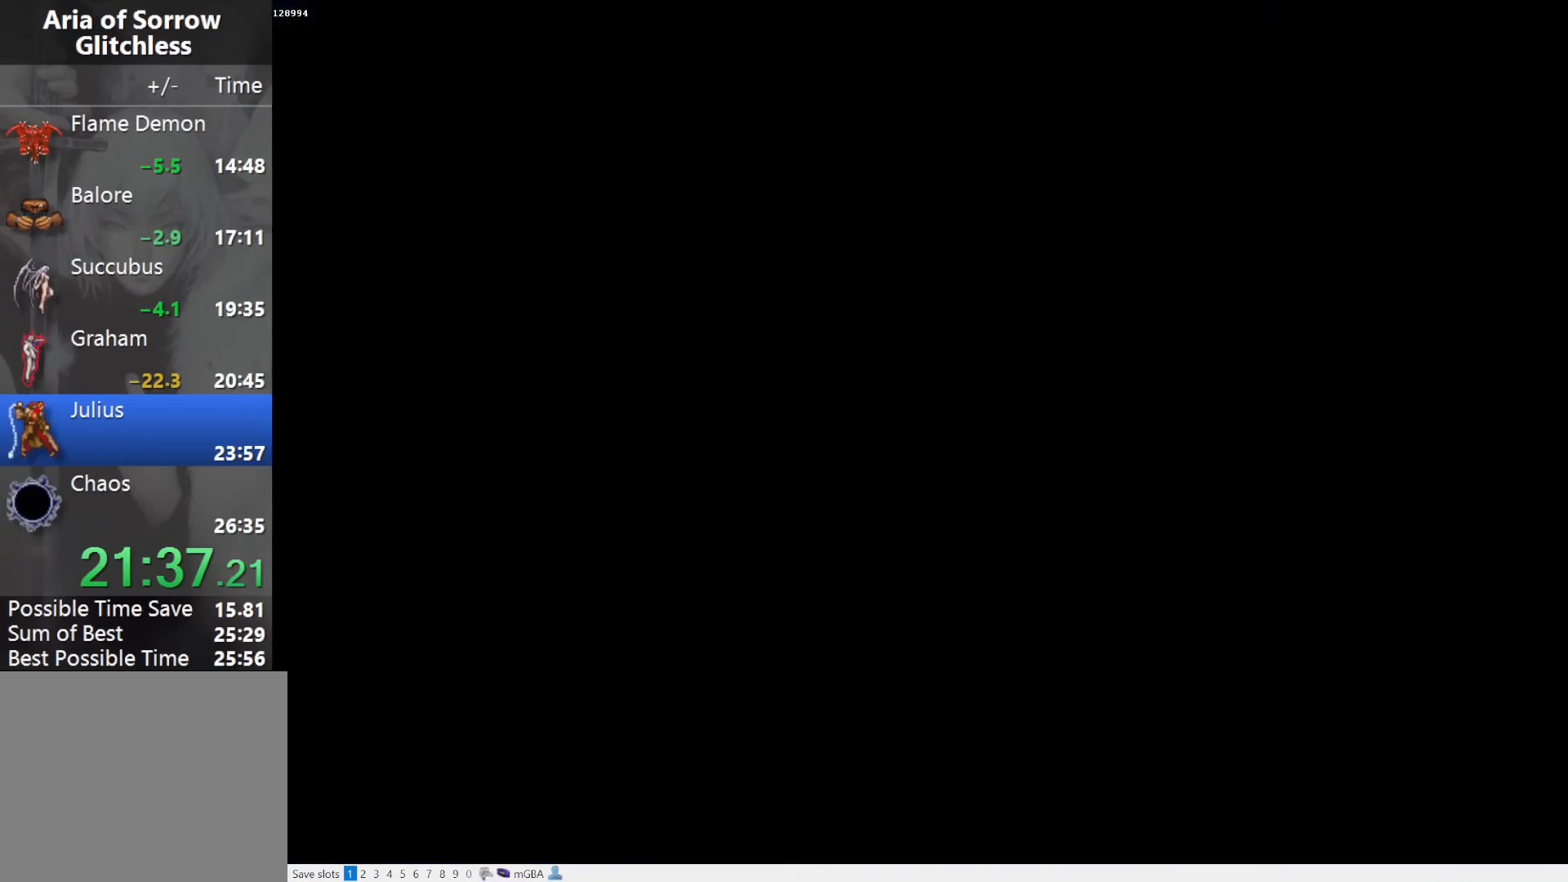
Gameplay with a controller (PlayStation layout); each line is a JSON object with the inputs held at the frame after it. "events" lists button and stick changes between this image and that frame as [ms after this image, input, new state], when the widget could be followed in between. Not read: L3 R3 left_stick right_stick.
{"buttons": ["R1", "DPAD_RIGHT"], "events": []}
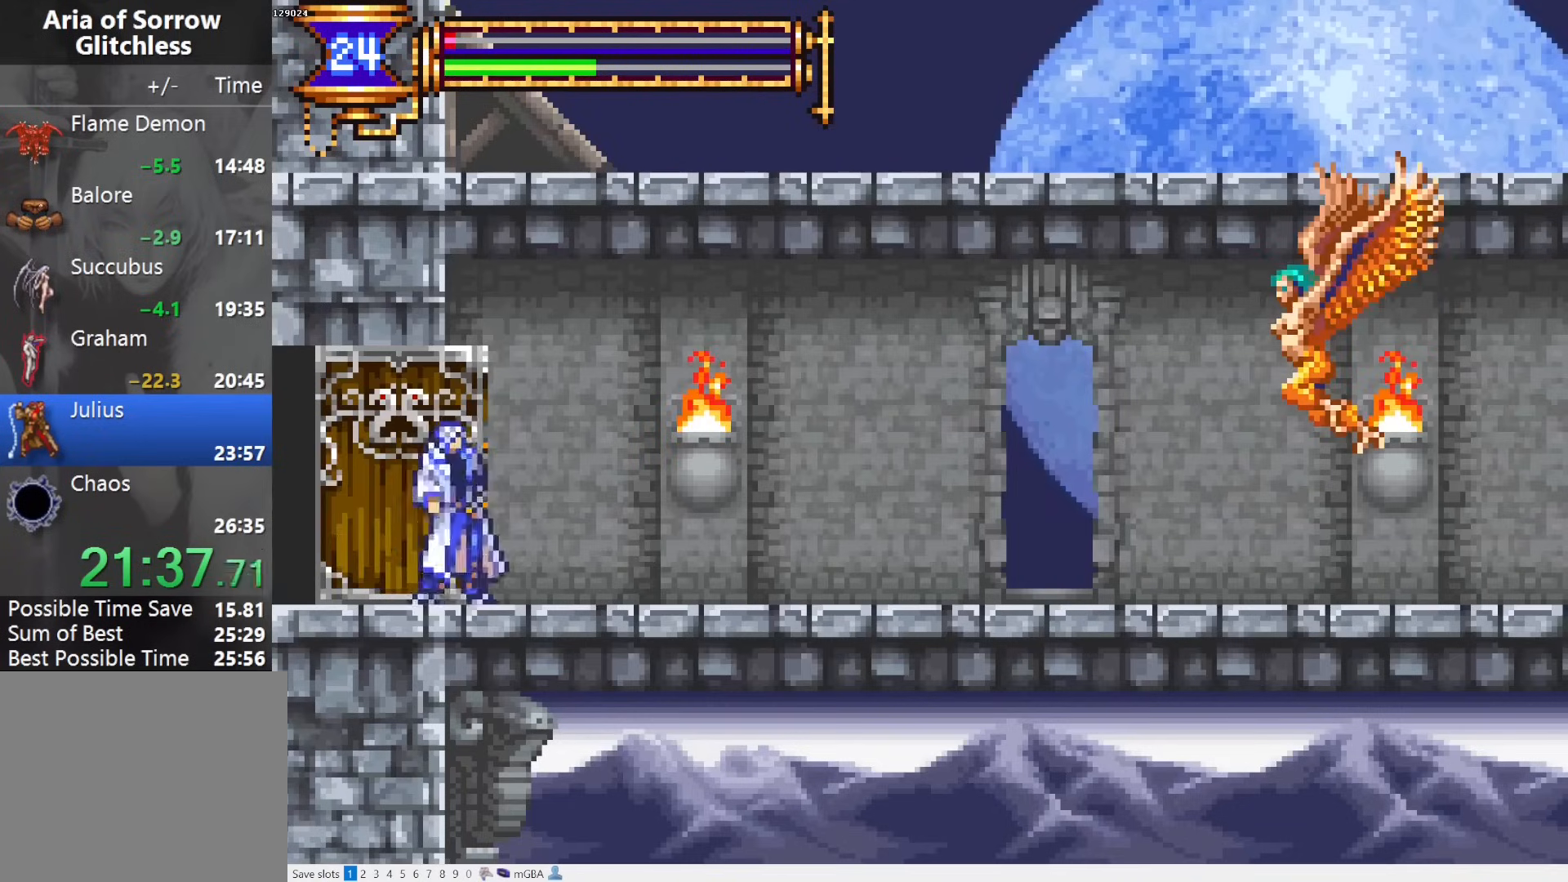
{"buttons": ["R1", "DPAD_RIGHT"], "events": []}
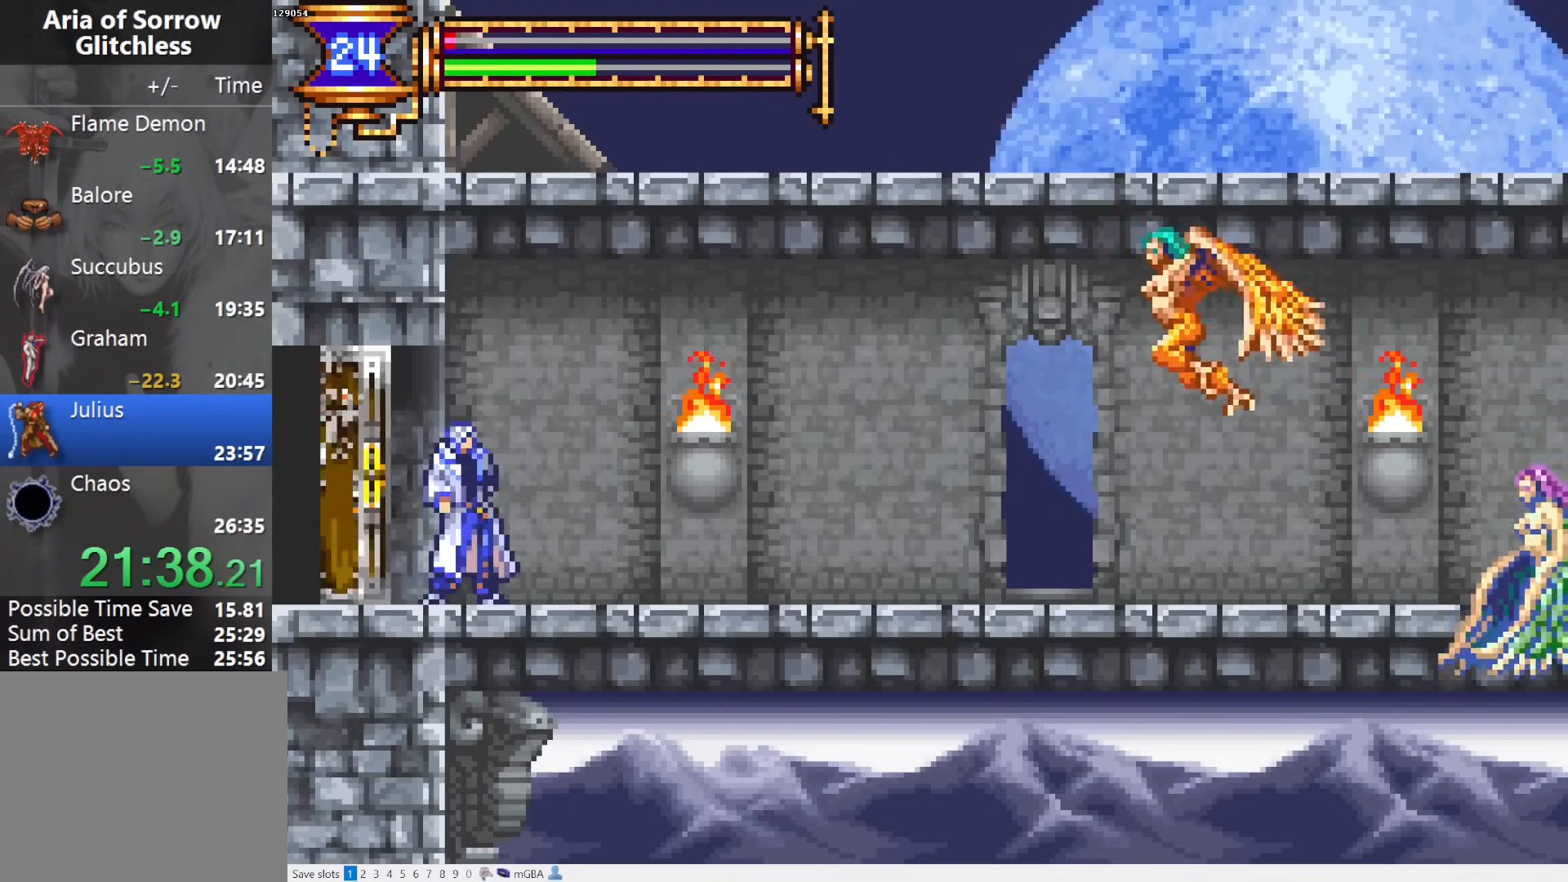
{"buttons": ["R1", "DPAD_RIGHT"], "events": [[267, "CROSS", "down"], [300, "SQUARE", "down"], [317, "CROSS", "up"], [383, "SQUARE", "up"]]}
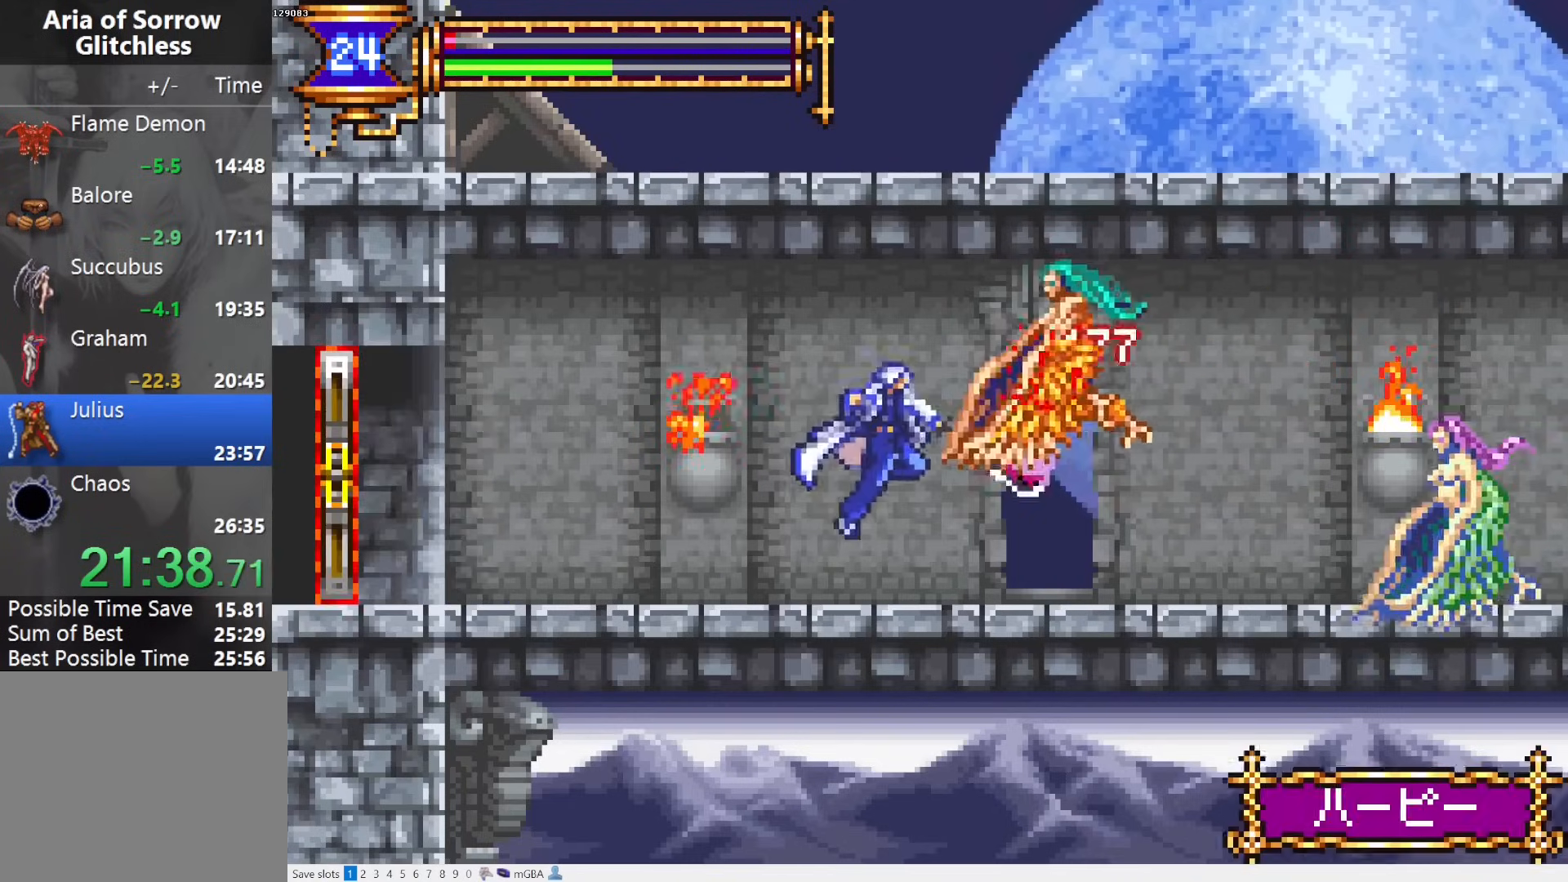
{"buttons": ["R1", "DPAD_RIGHT"], "events": []}
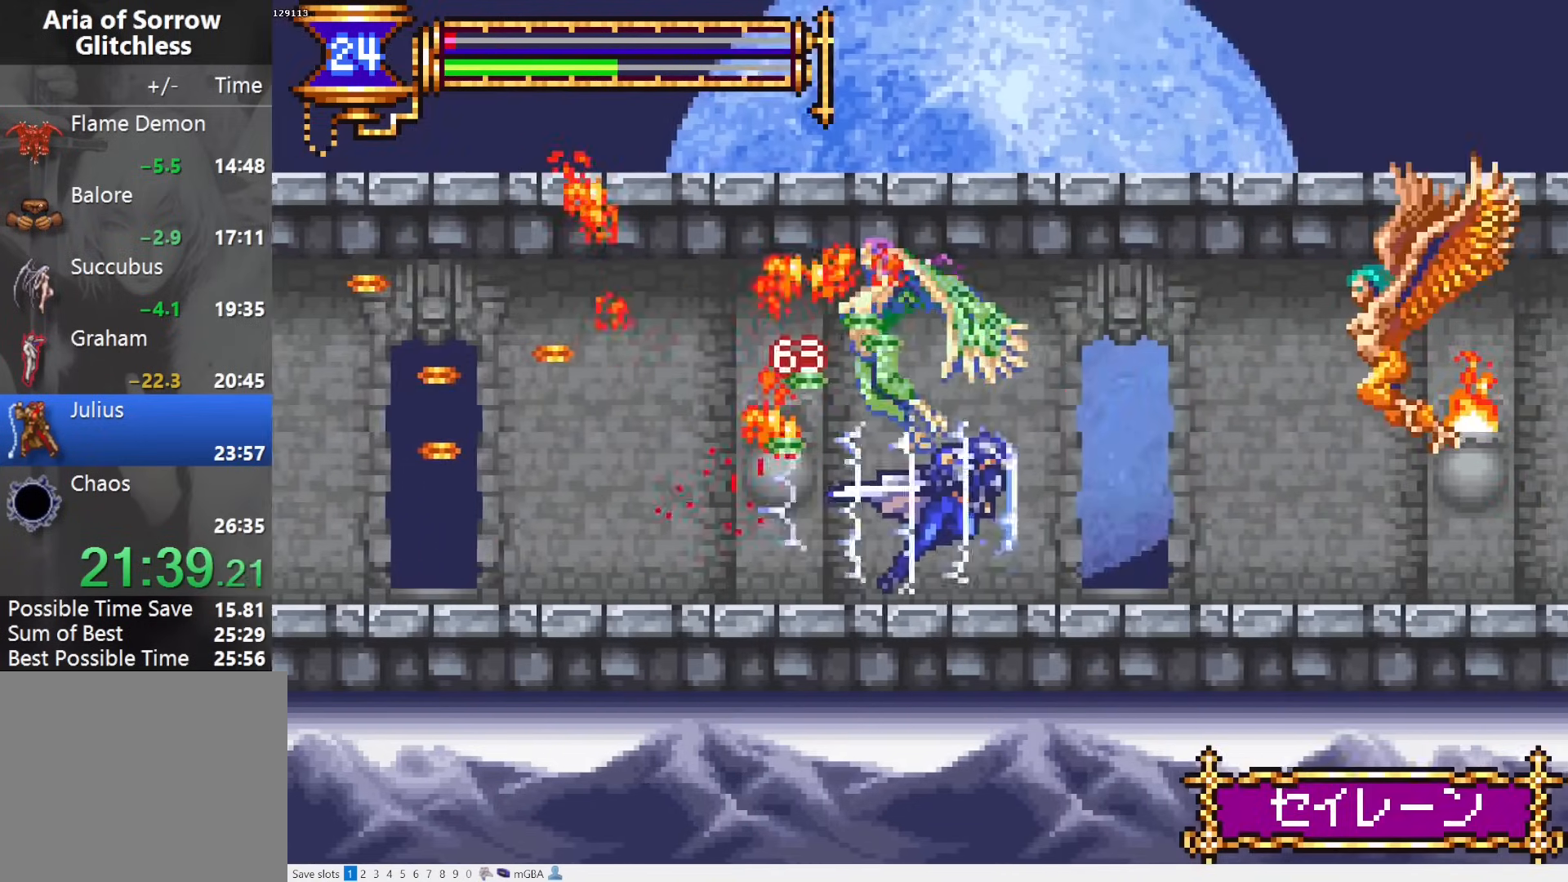
{"buttons": ["R1", "DPAD_RIGHT"], "events": []}
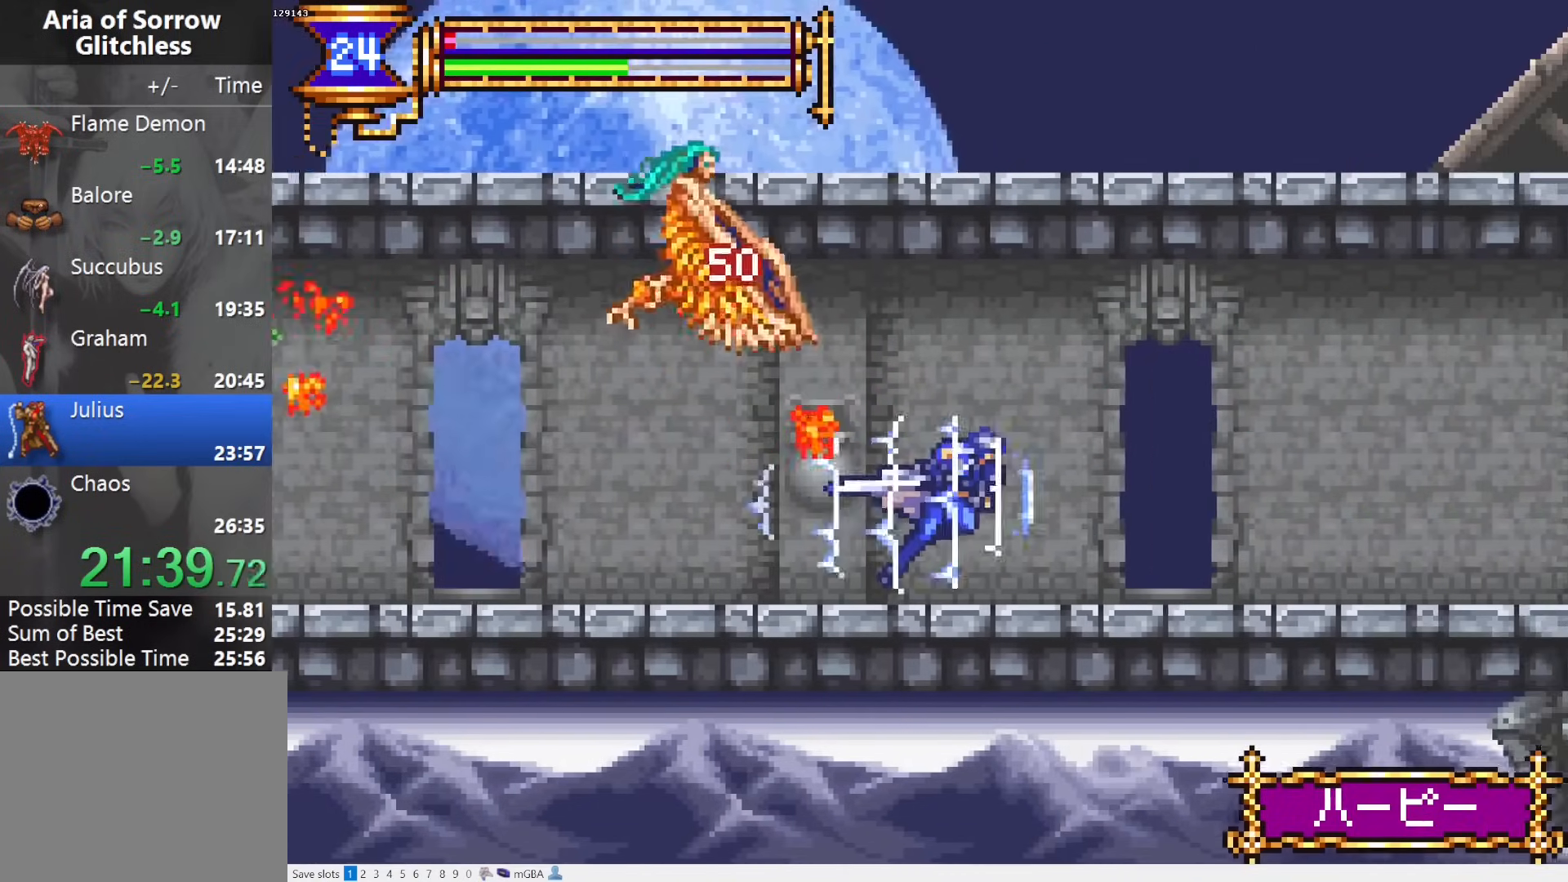
{"buttons": ["R1", "DPAD_RIGHT"], "events": []}
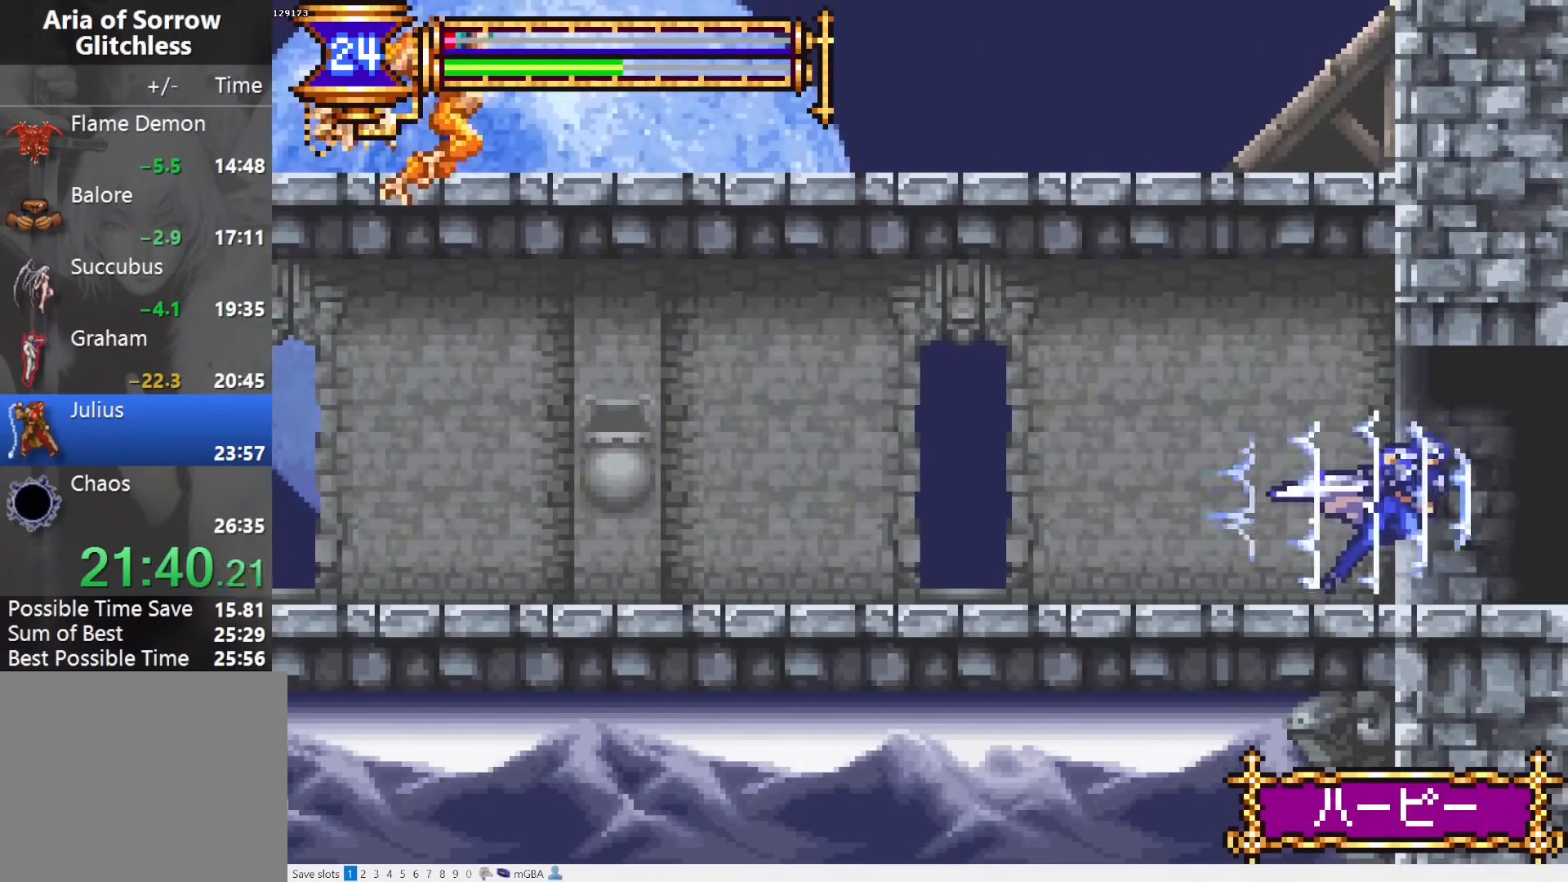
{"buttons": ["CROSS", "R1", "DPAD_RIGHT"], "events": [[467, "CROSS", "down"]]}
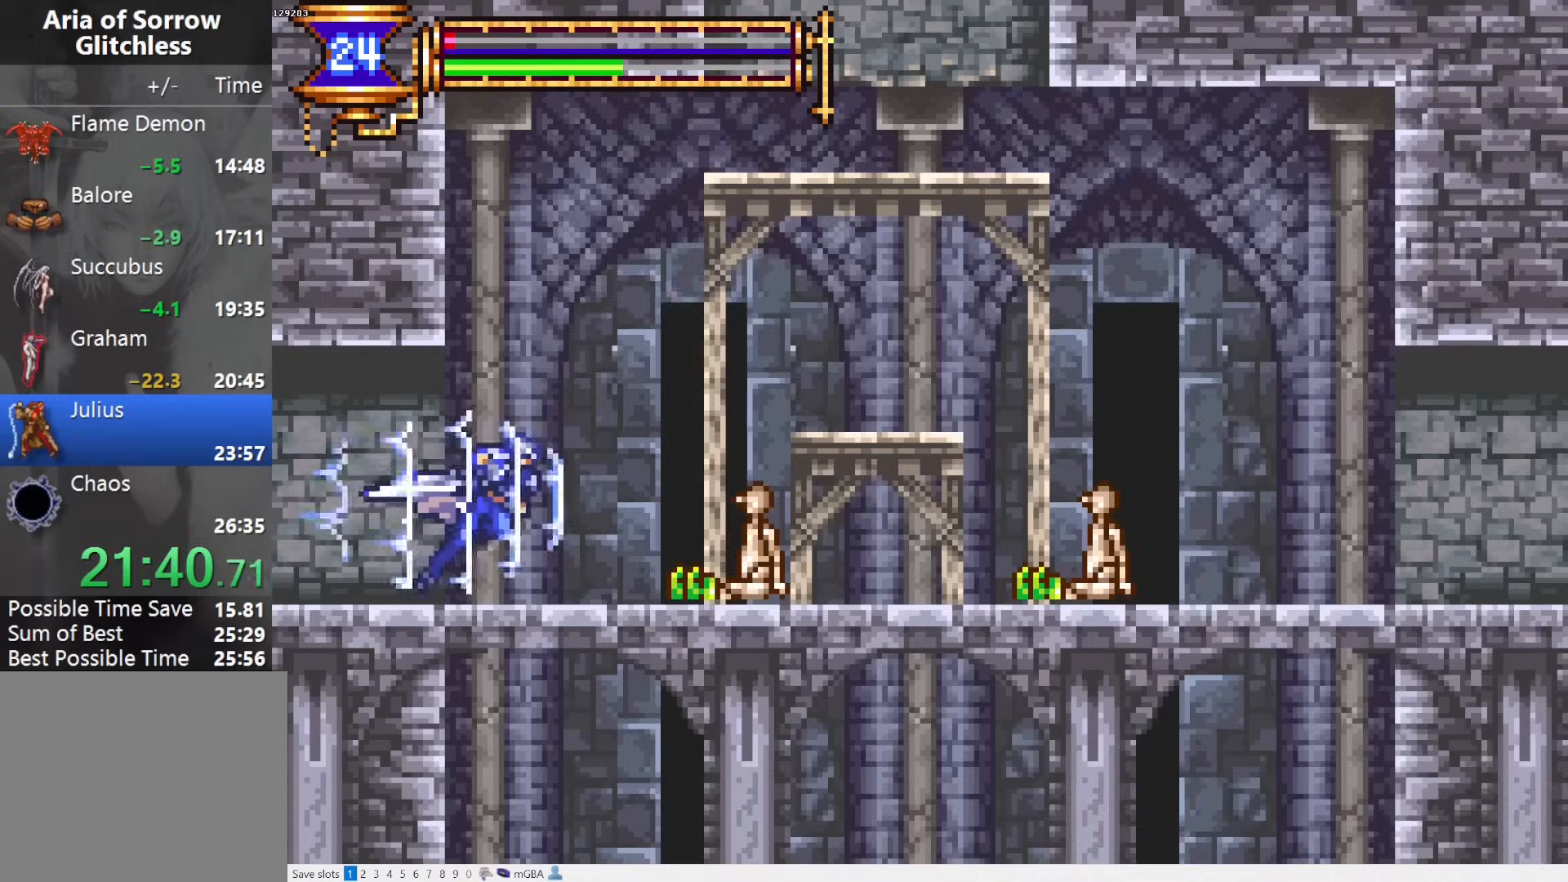
{"buttons": ["R1", "DPAD_RIGHT"], "events": [[233, "CROSS", "up"]]}
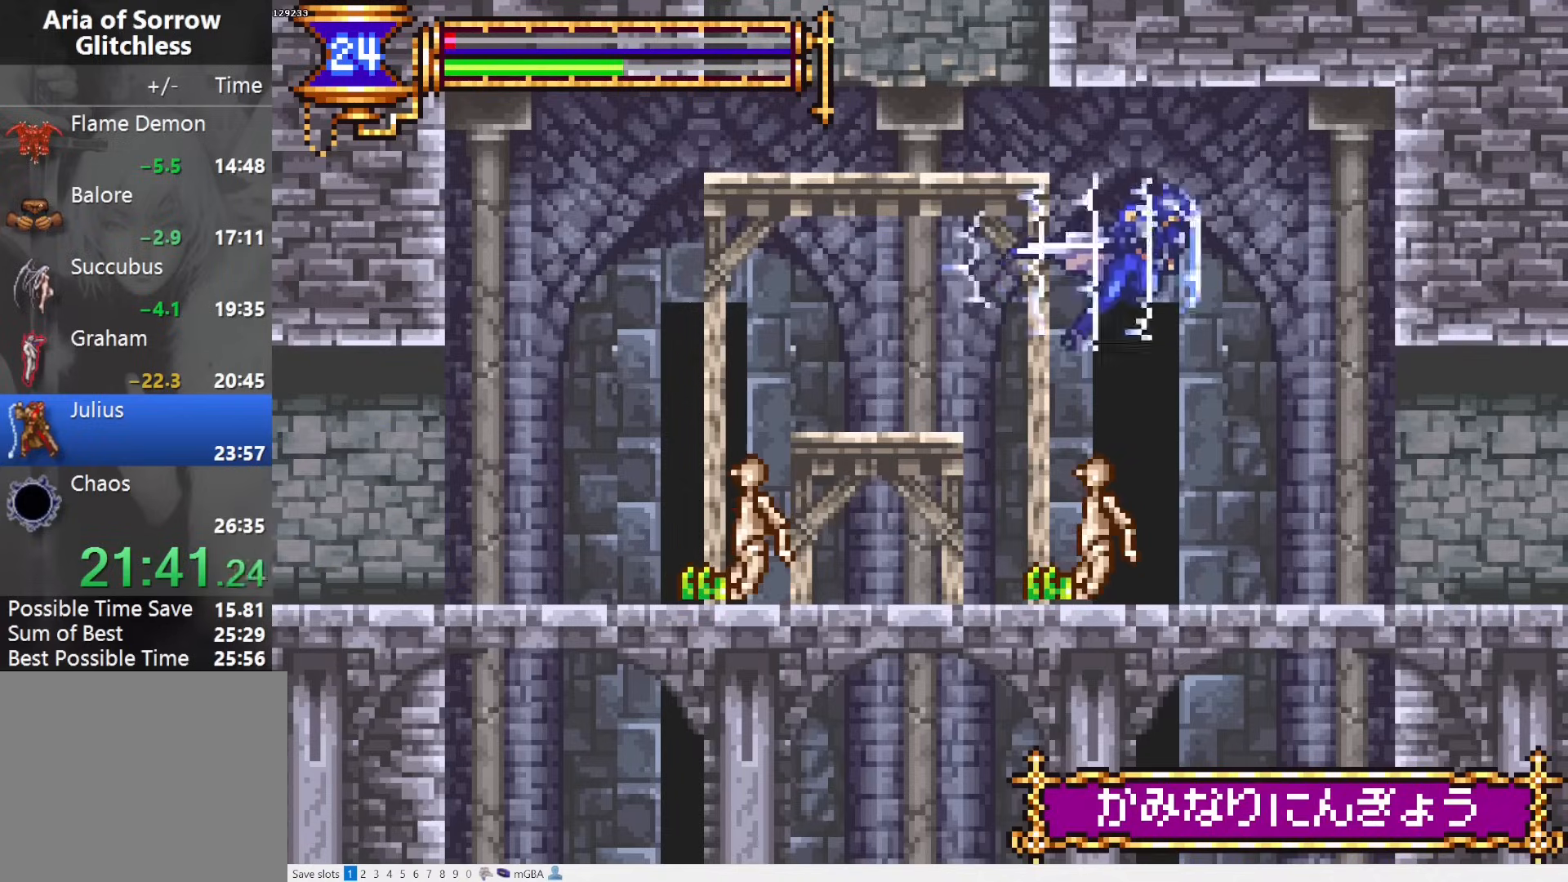
{"buttons": ["R1", "DPAD_RIGHT"], "events": []}
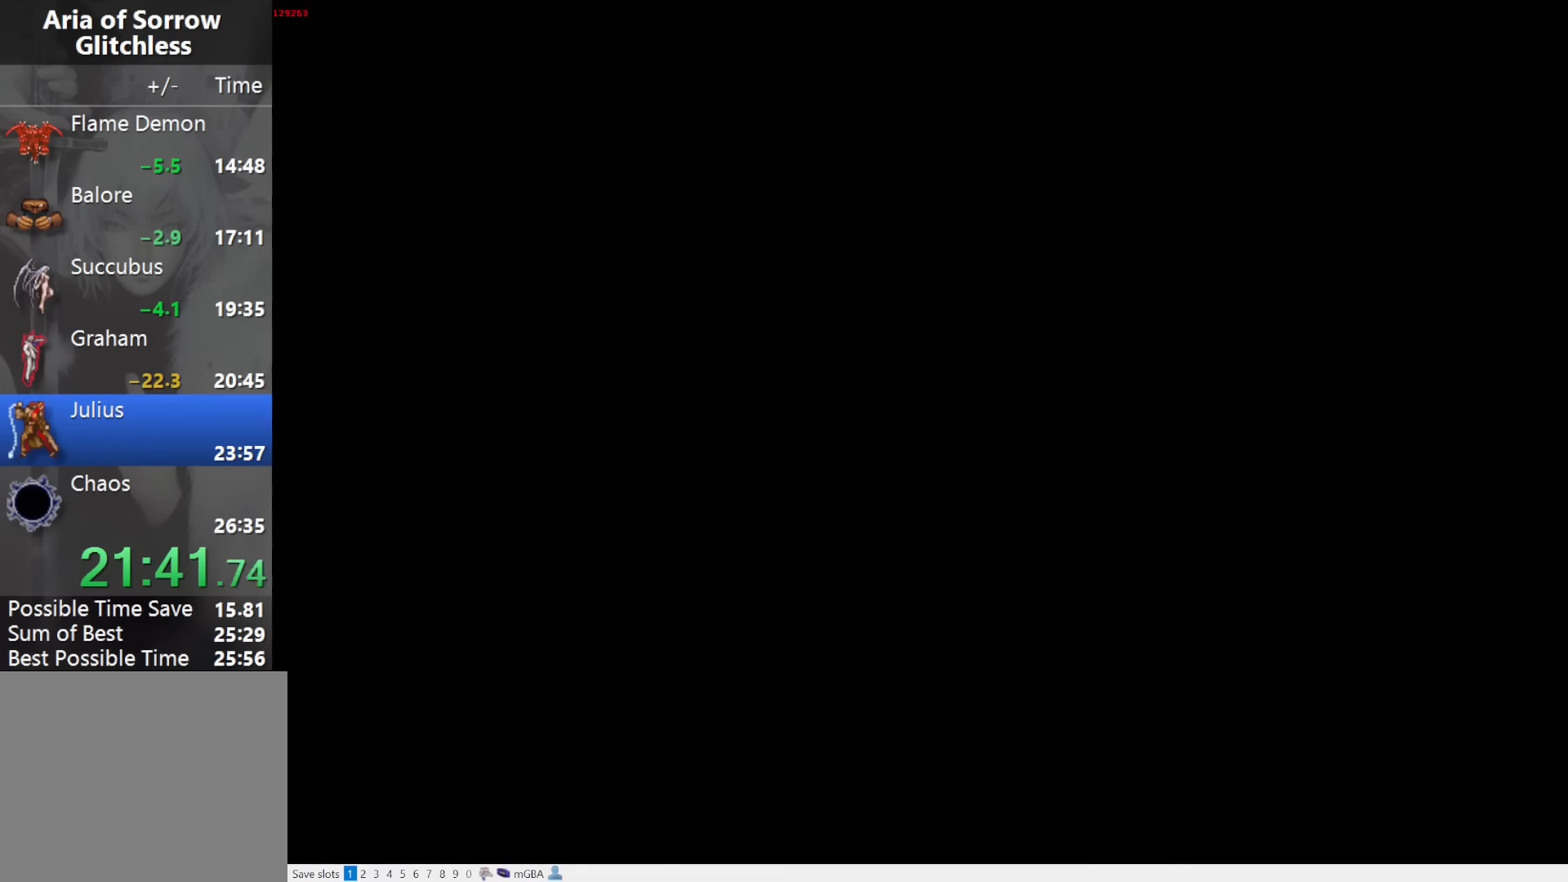
{"buttons": ["R1", "DPAD_RIGHT"], "events": []}
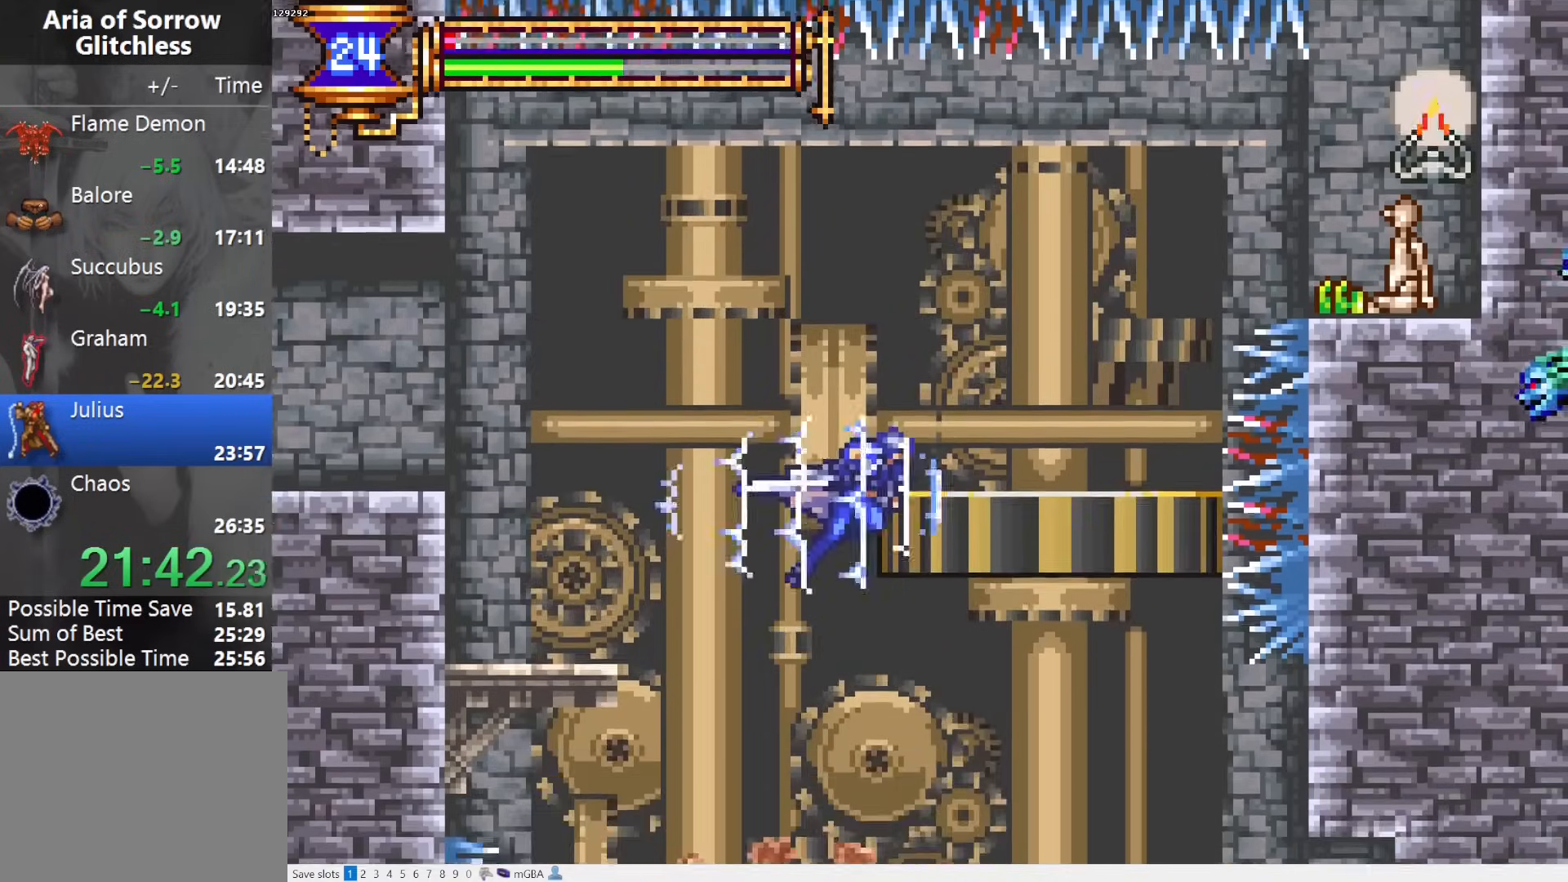
{"buttons": ["R1", "DPAD_LEFT"], "events": [[433, "DPAD_RIGHT", "up"], [483, "DPAD_LEFT", "down"]]}
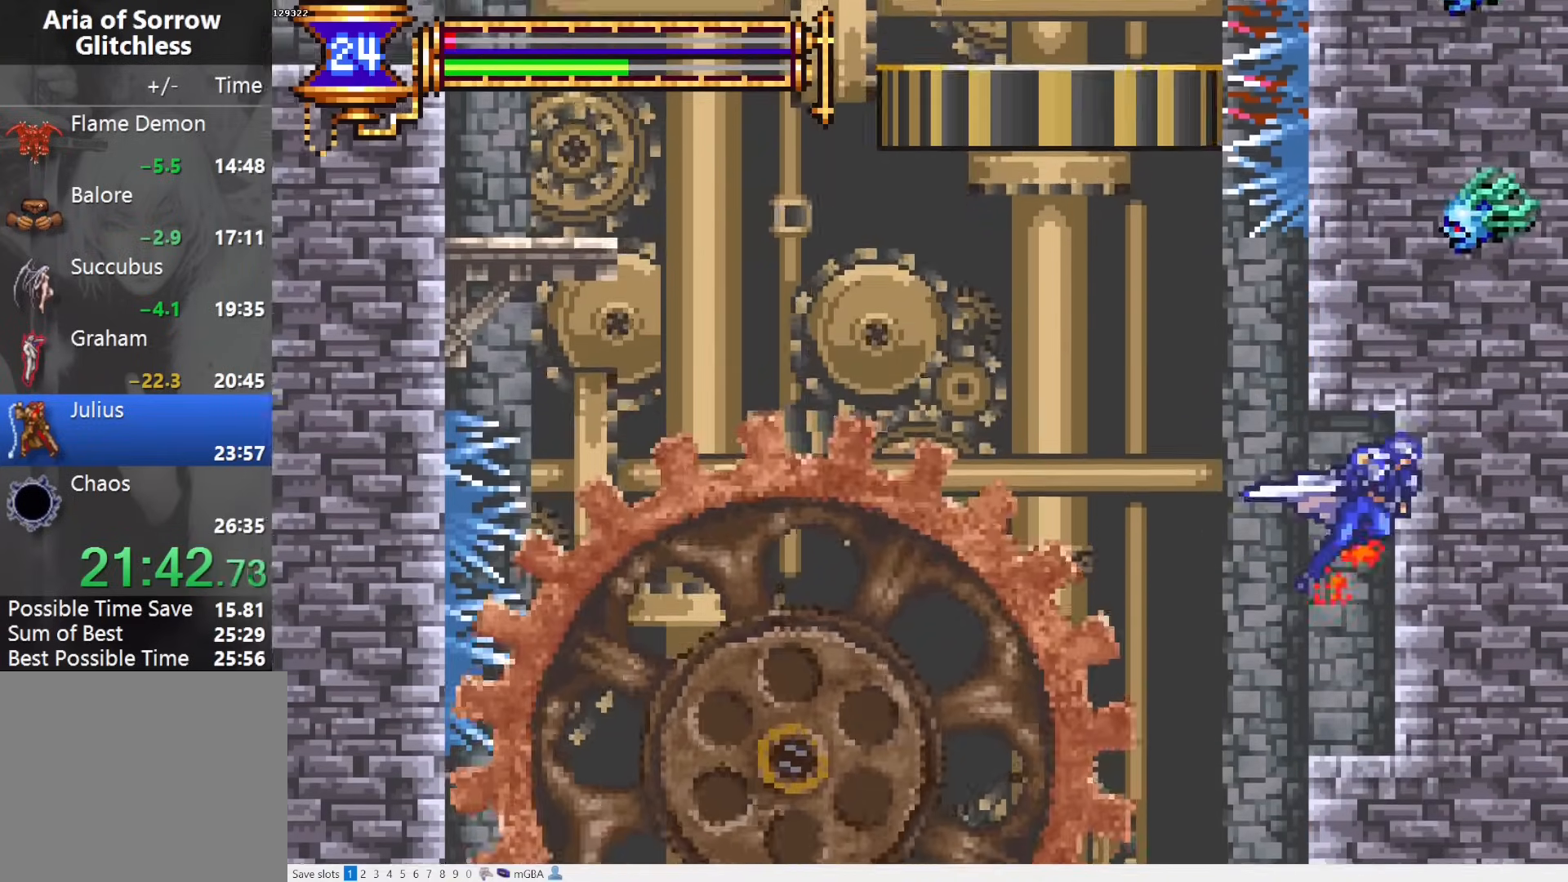
{"buttons": ["R1", "DPAD_LEFT"], "events": []}
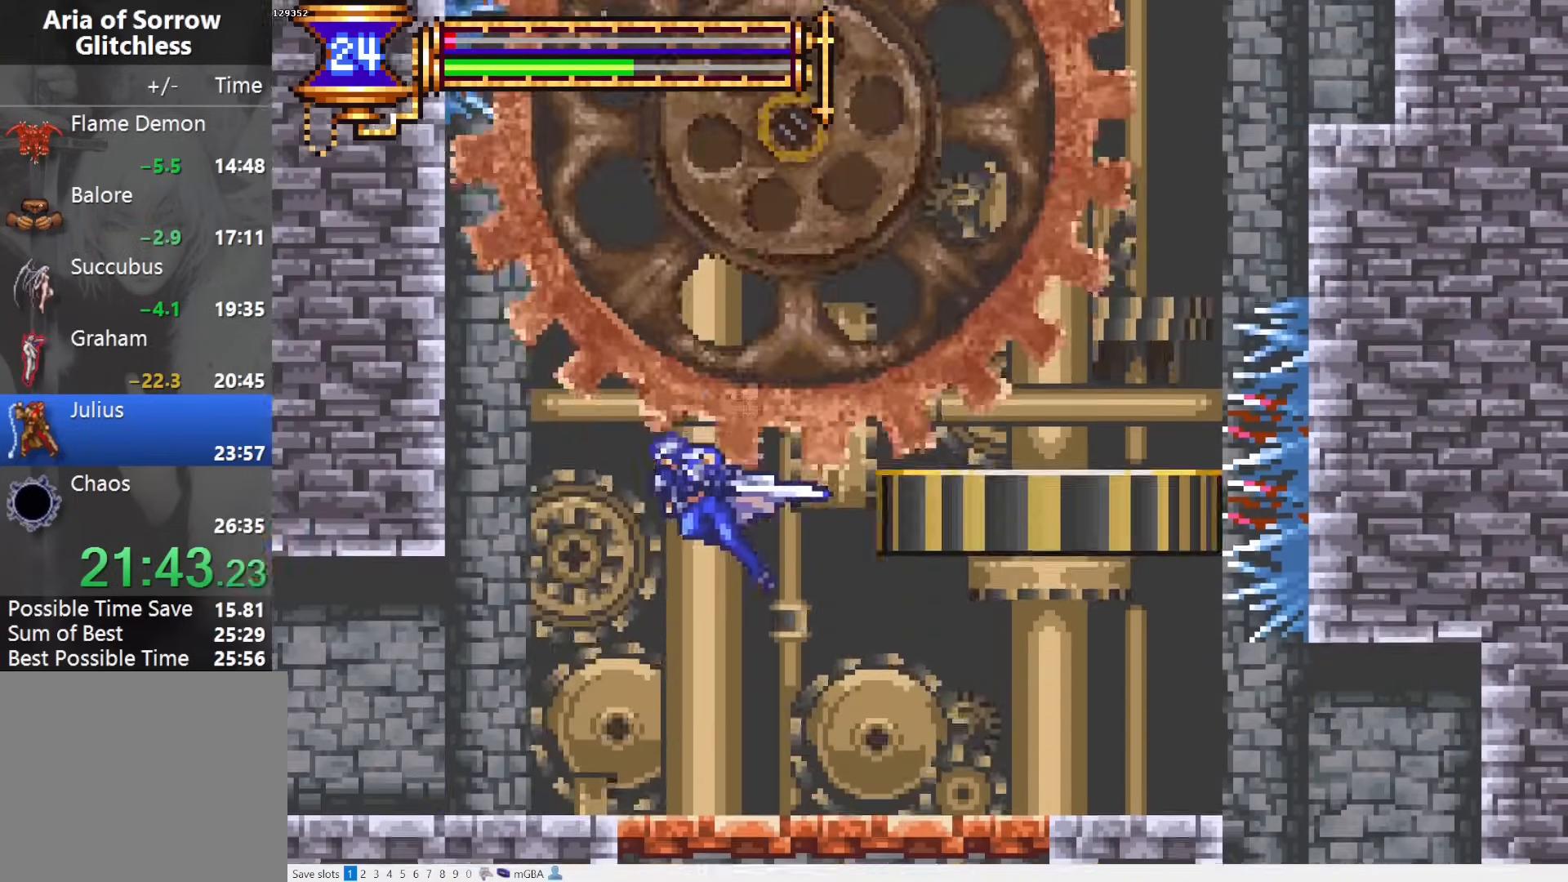
{"buttons": ["R1", "DPAD_LEFT"], "events": []}
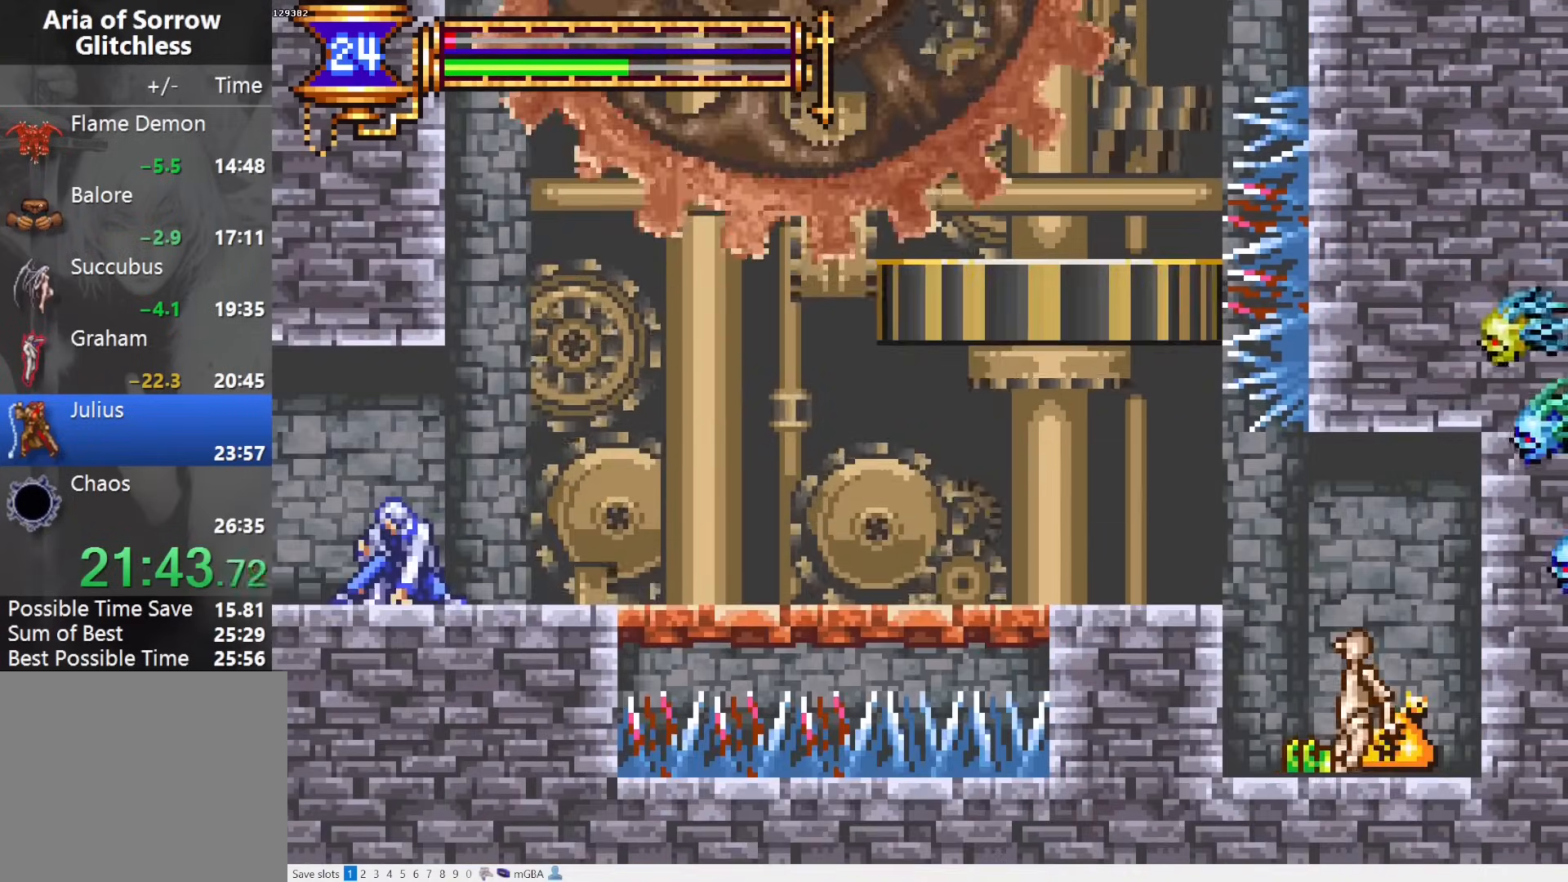
{"buttons": ["R1", "DPAD_LEFT"], "events": []}
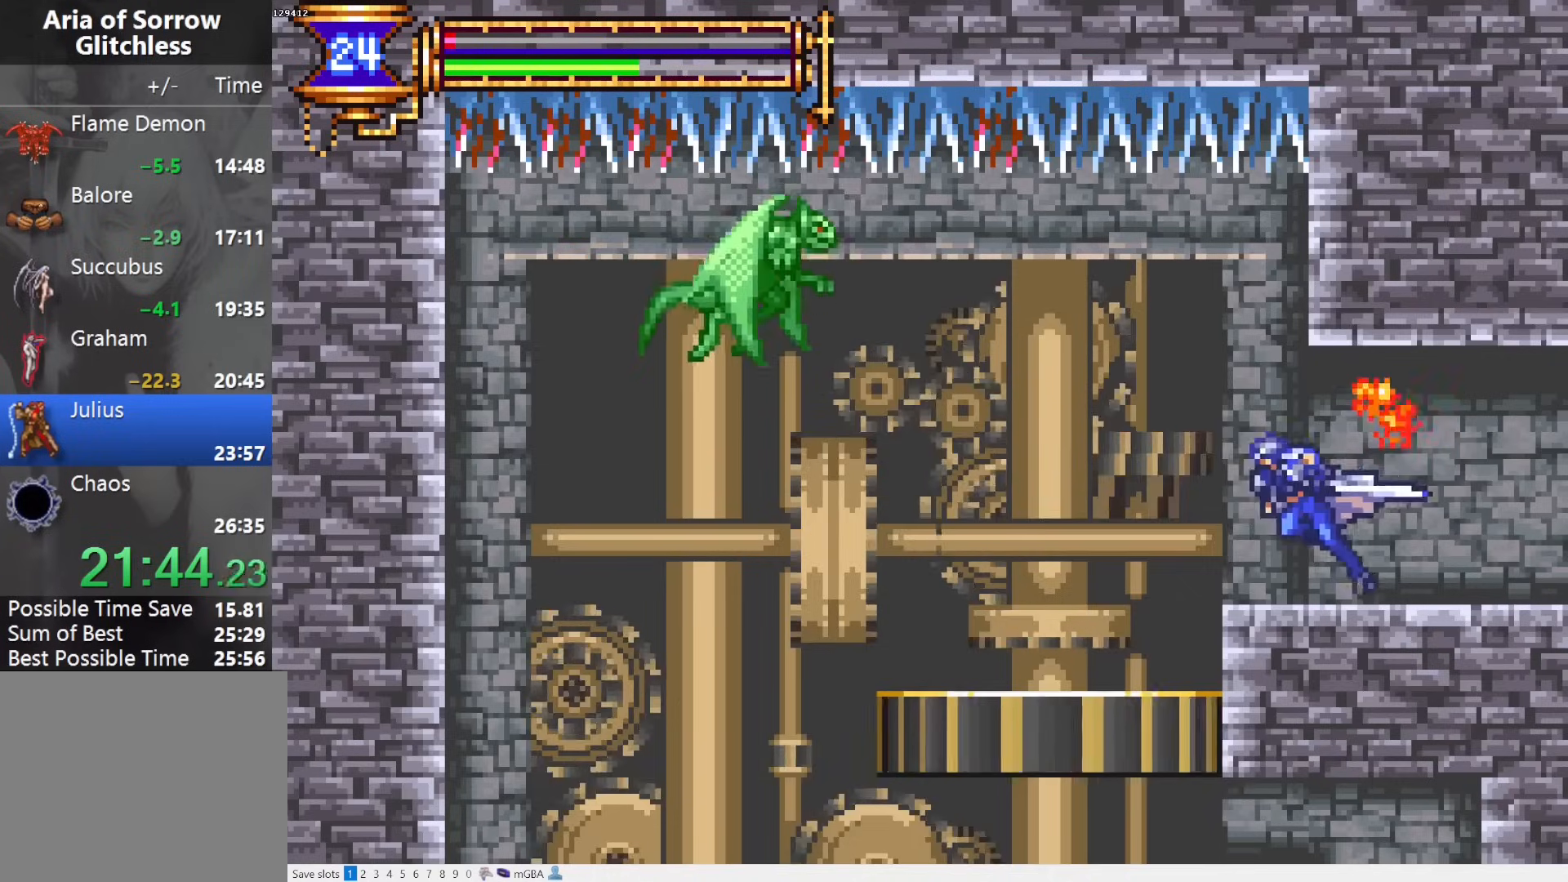
{"buttons": ["R1", "DPAD_RIGHT"], "events": [[433, "DPAD_LEFT", "up"], [467, "DPAD_RIGHT", "down"]]}
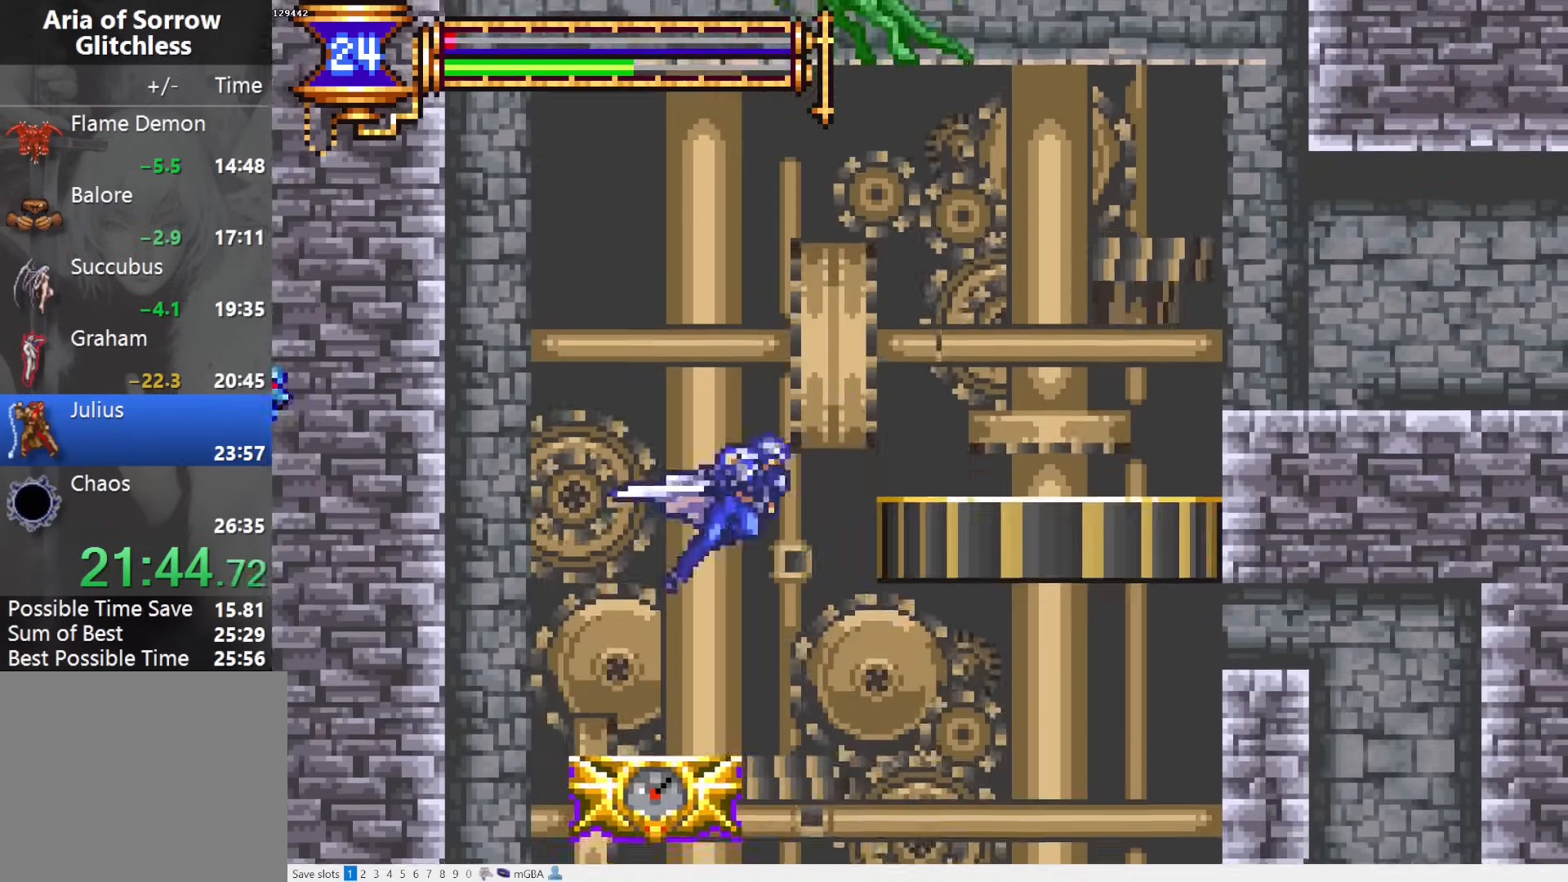
{"buttons": ["R1", "DPAD_RIGHT"], "events": []}
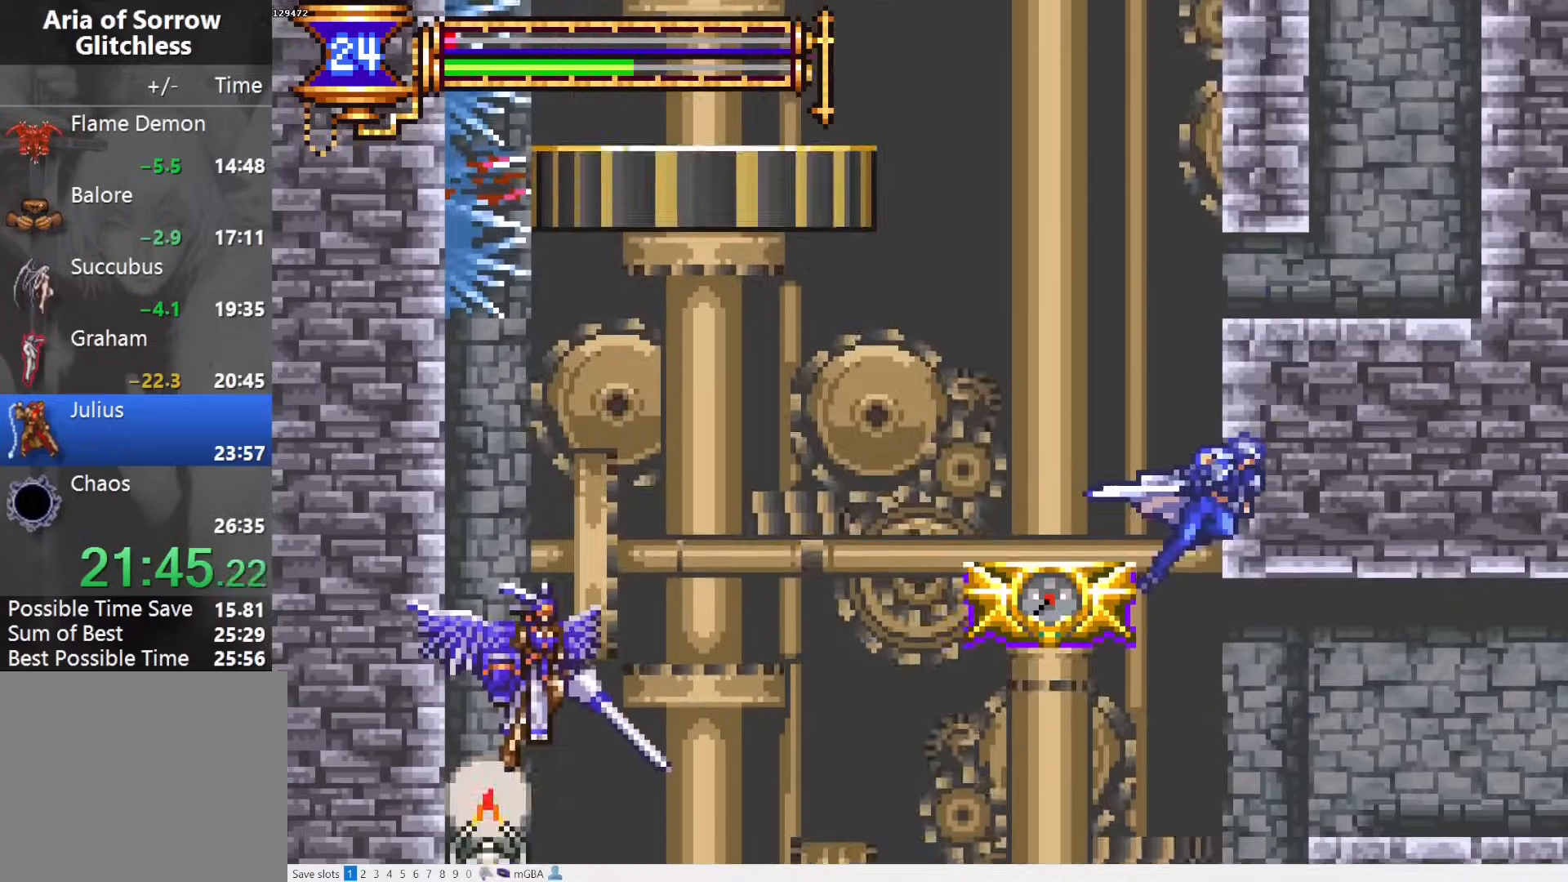
{"buttons": ["R1", "DPAD_RIGHT"], "events": [[17, "CROSS", "down"], [67, "CROSS", "up"]]}
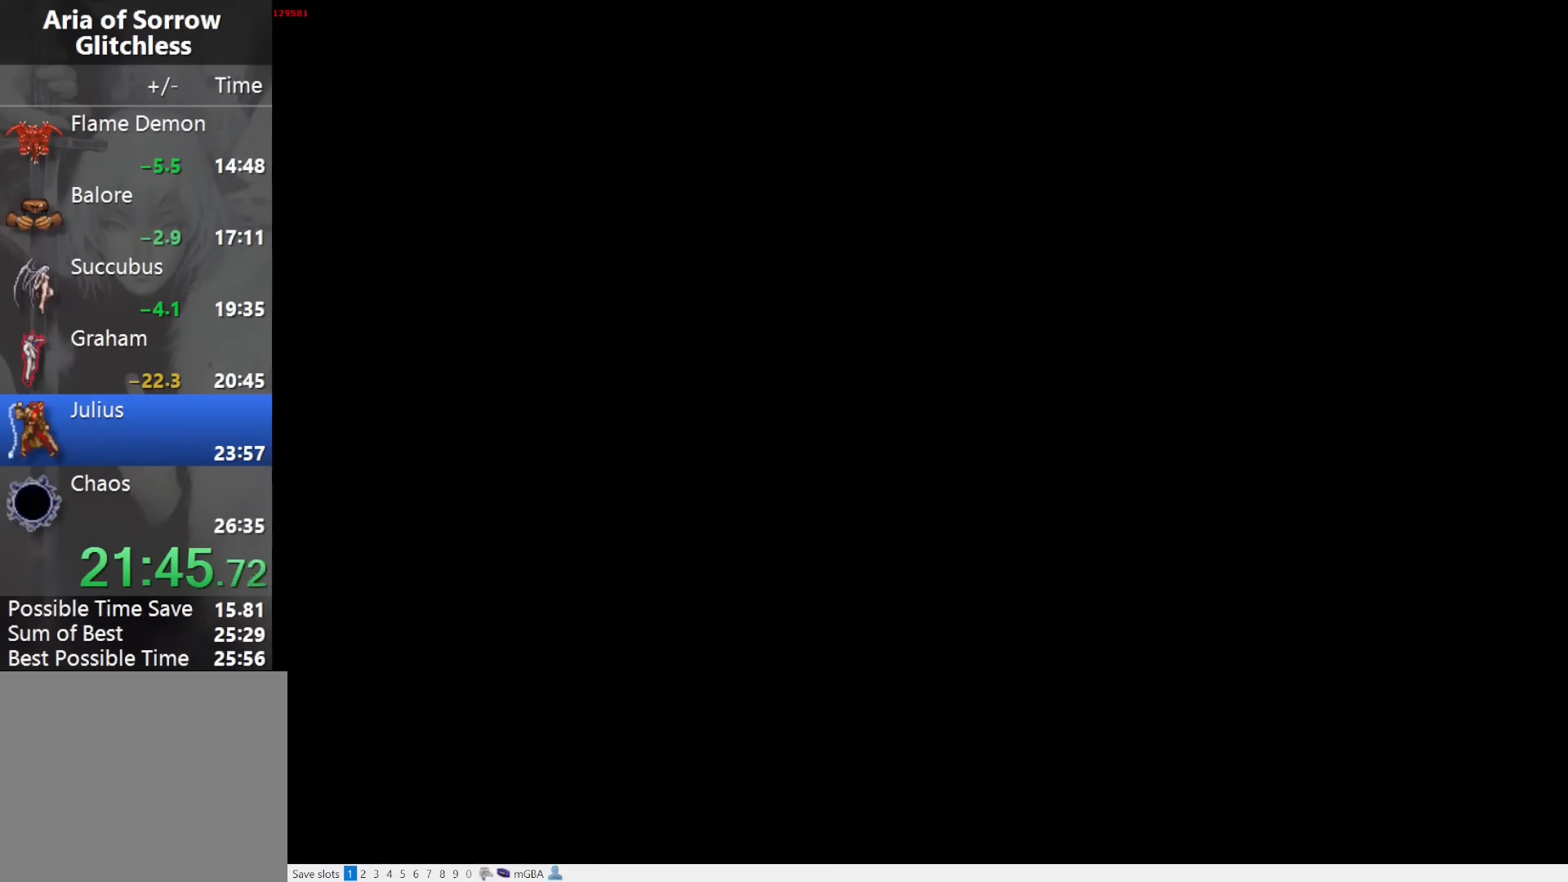
{"buttons": ["R1", "DPAD_RIGHT"], "events": []}
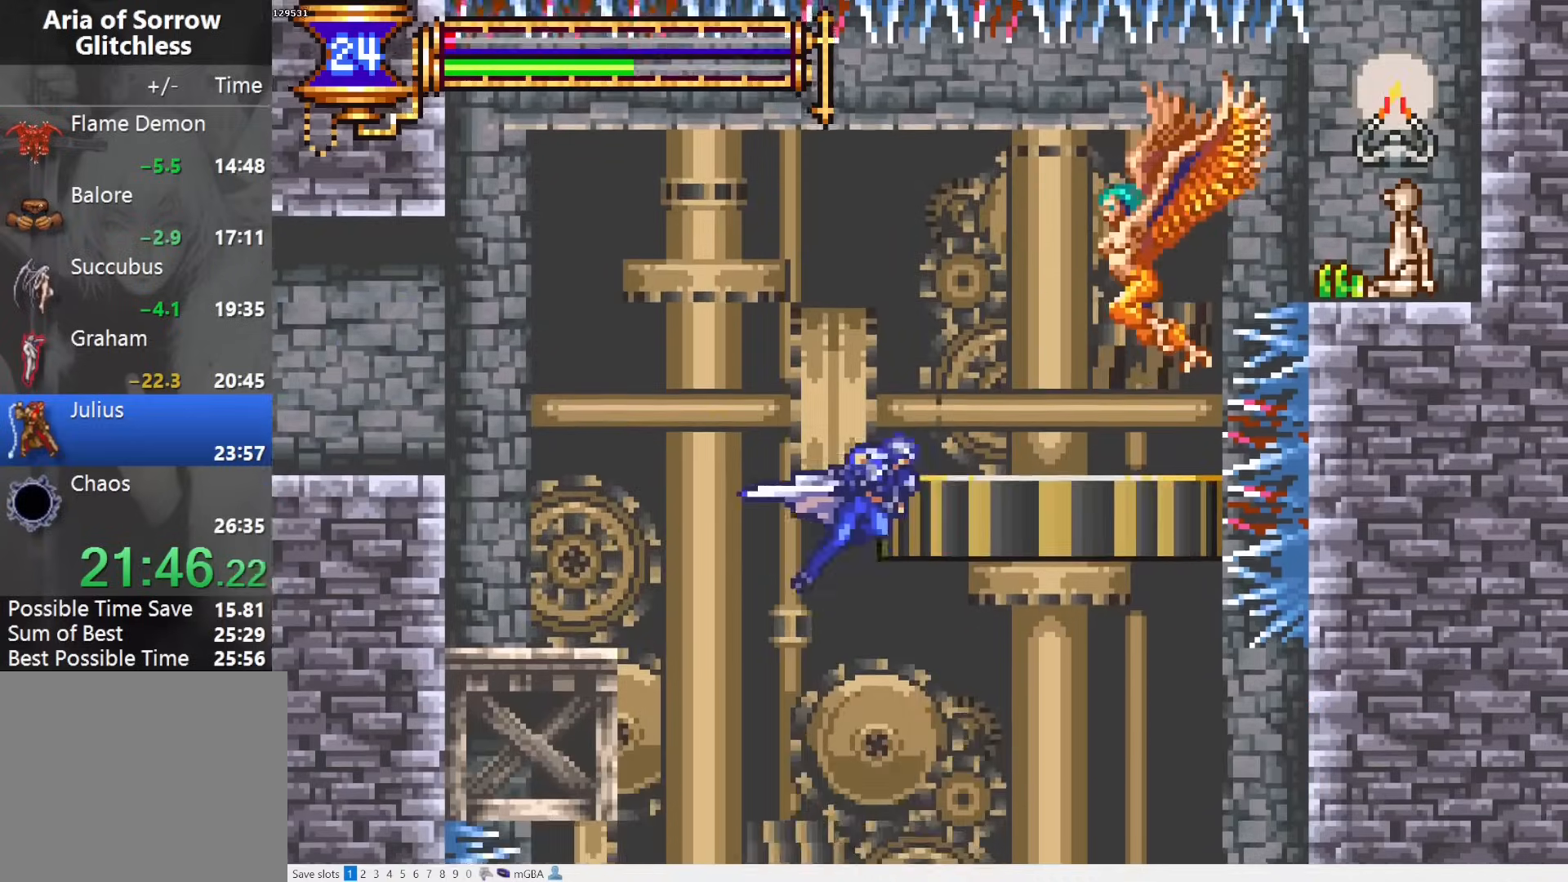
{"buttons": ["CROSS", "R1", "DPAD_LEFT"], "events": [[217, "DPAD_RIGHT", "up"], [283, "DPAD_LEFT", "down"], [500, "CROSS", "down"]]}
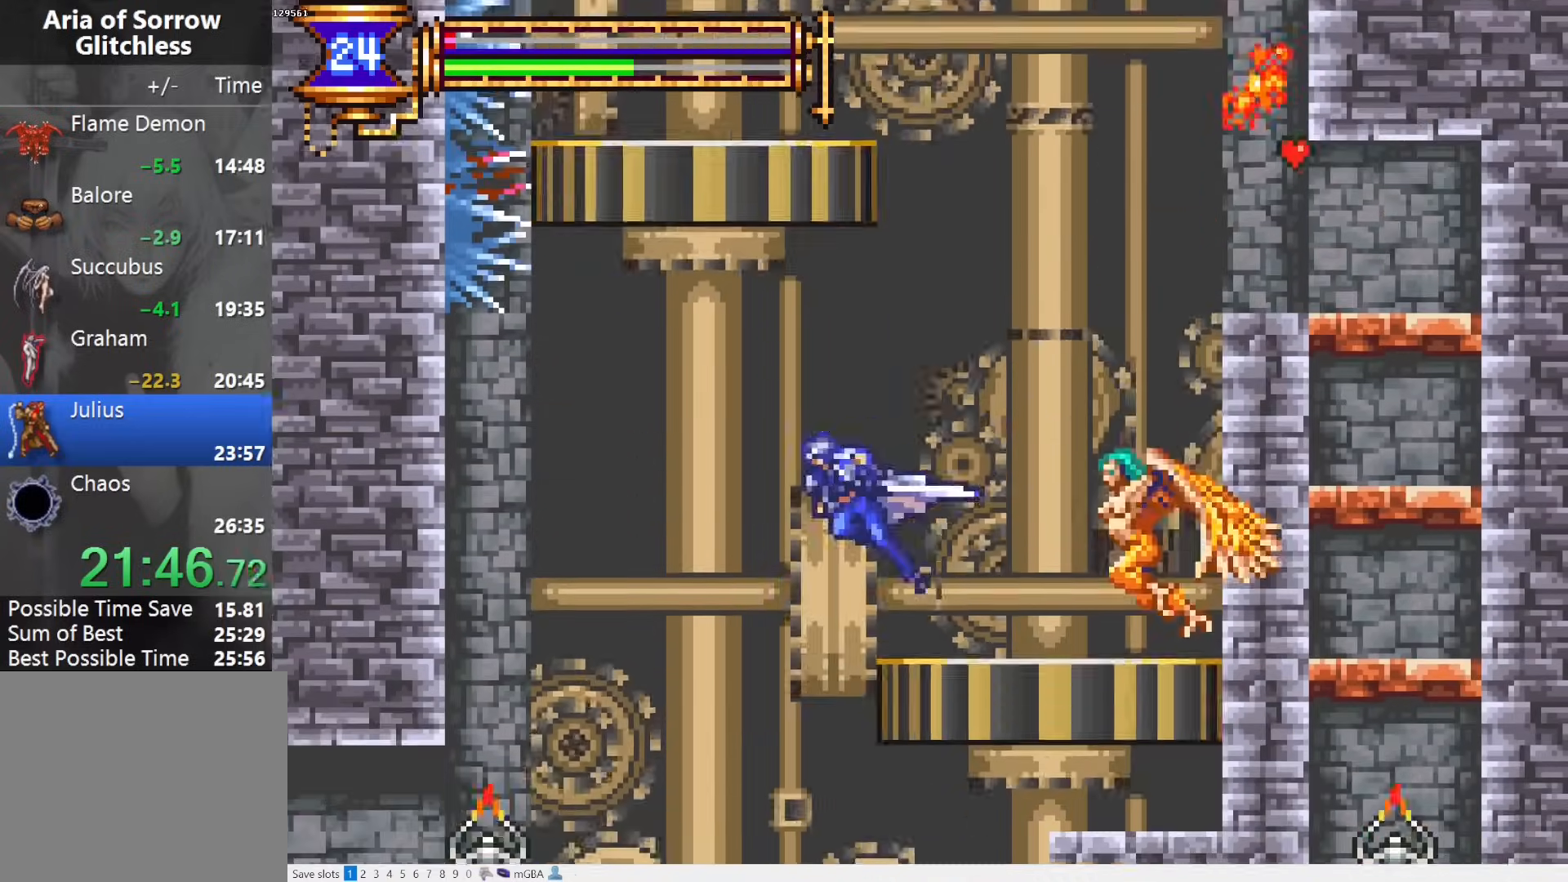
{"buttons": ["R1", "DPAD_LEFT"], "events": [[50, "CROSS", "up"]]}
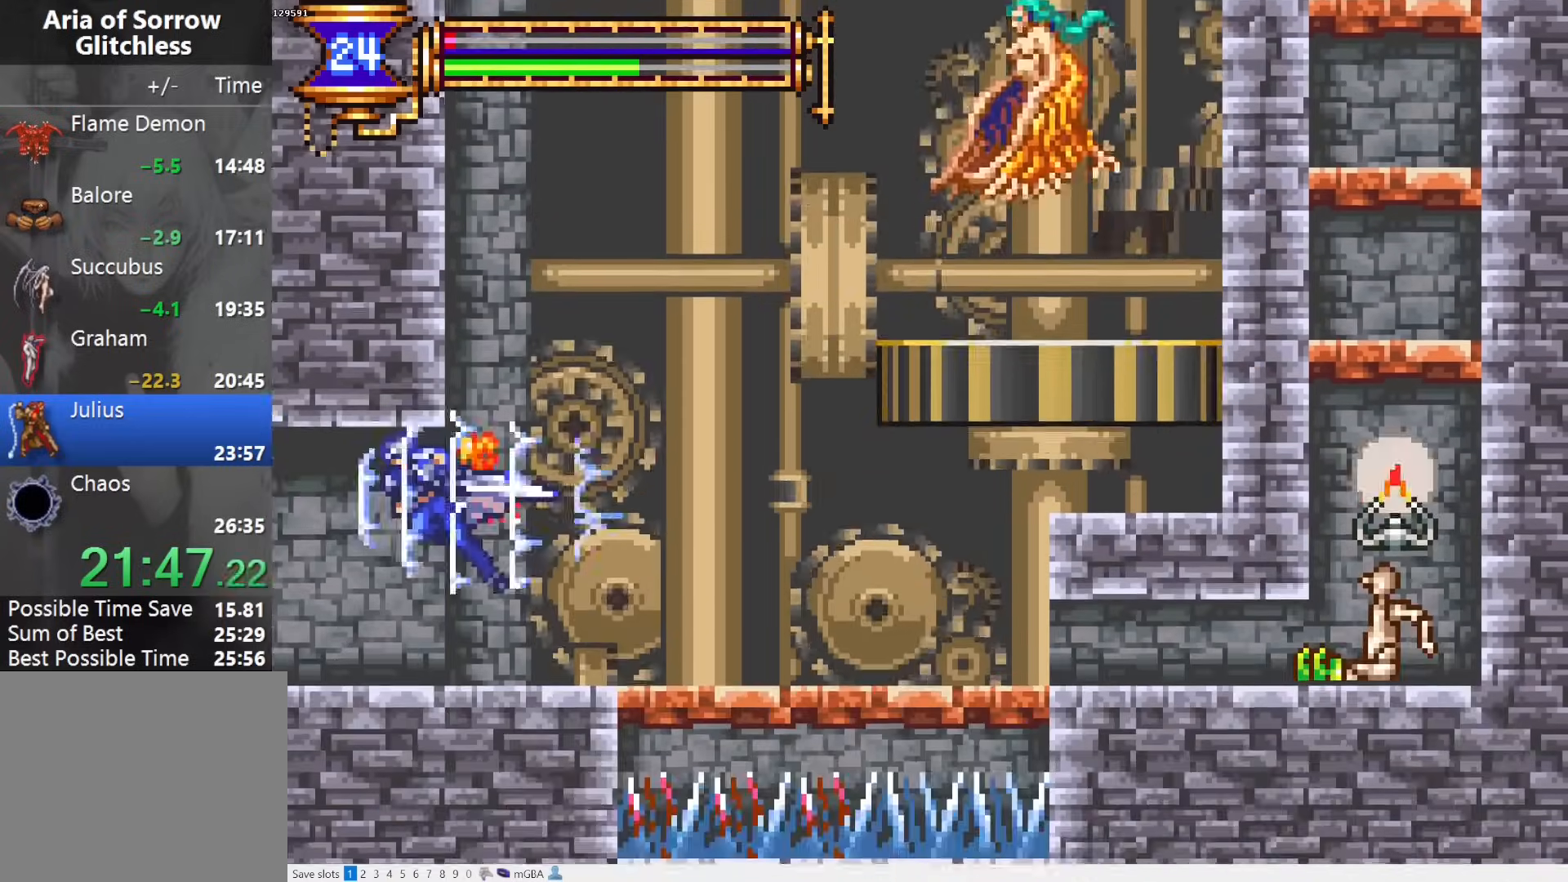
{"buttons": ["R1"], "events": [[300, "DPAD_LEFT", "up"]]}
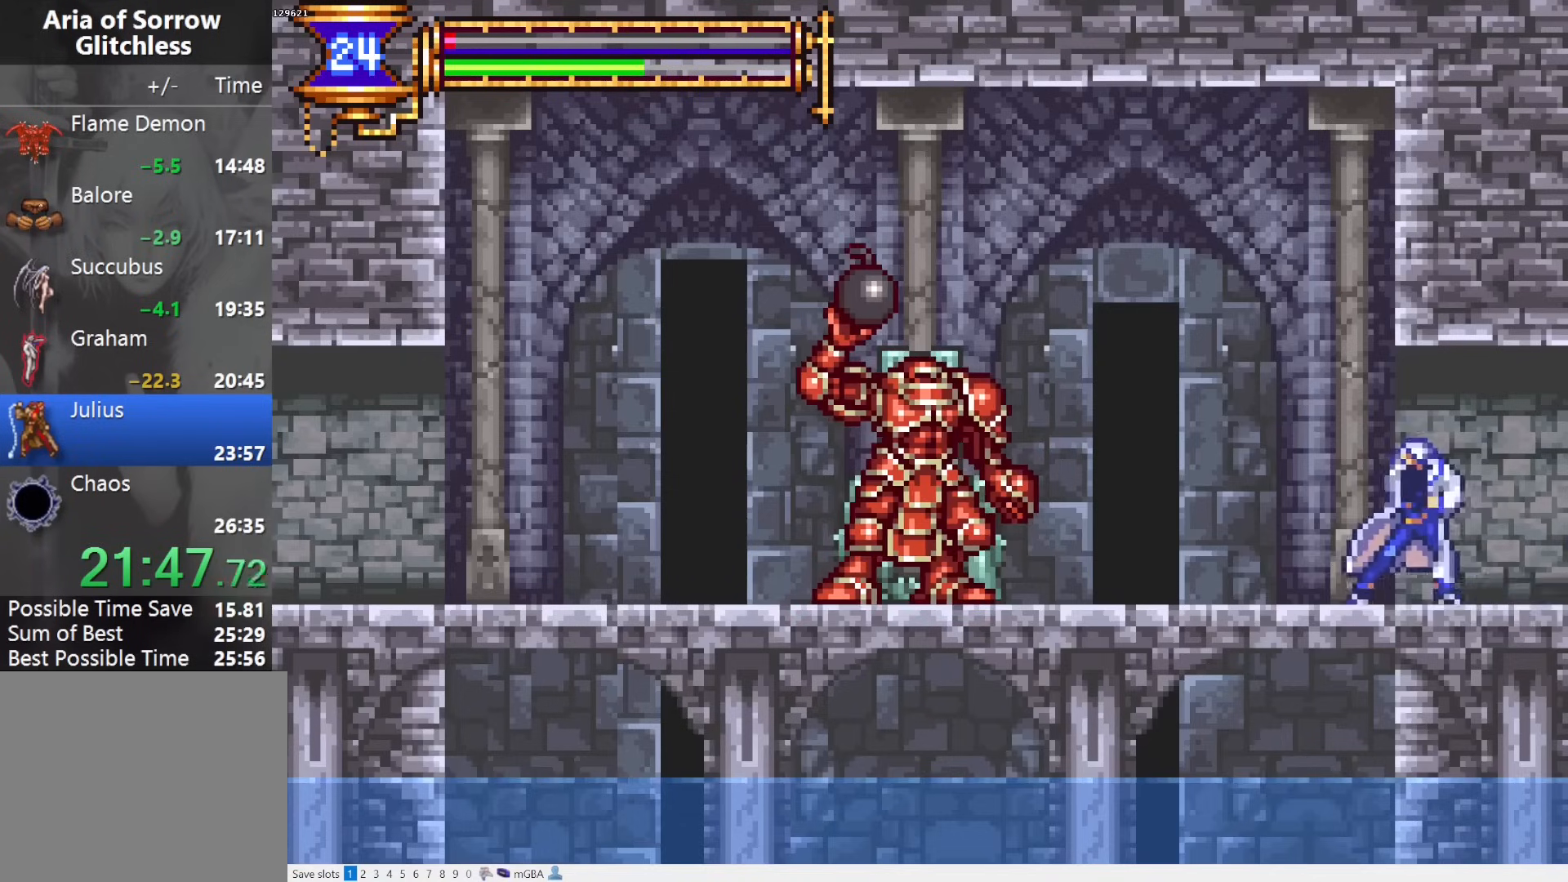
{"buttons": ["R1"], "events": [[133, "CROSS", "down"], [383, "CROSS", "up"]]}
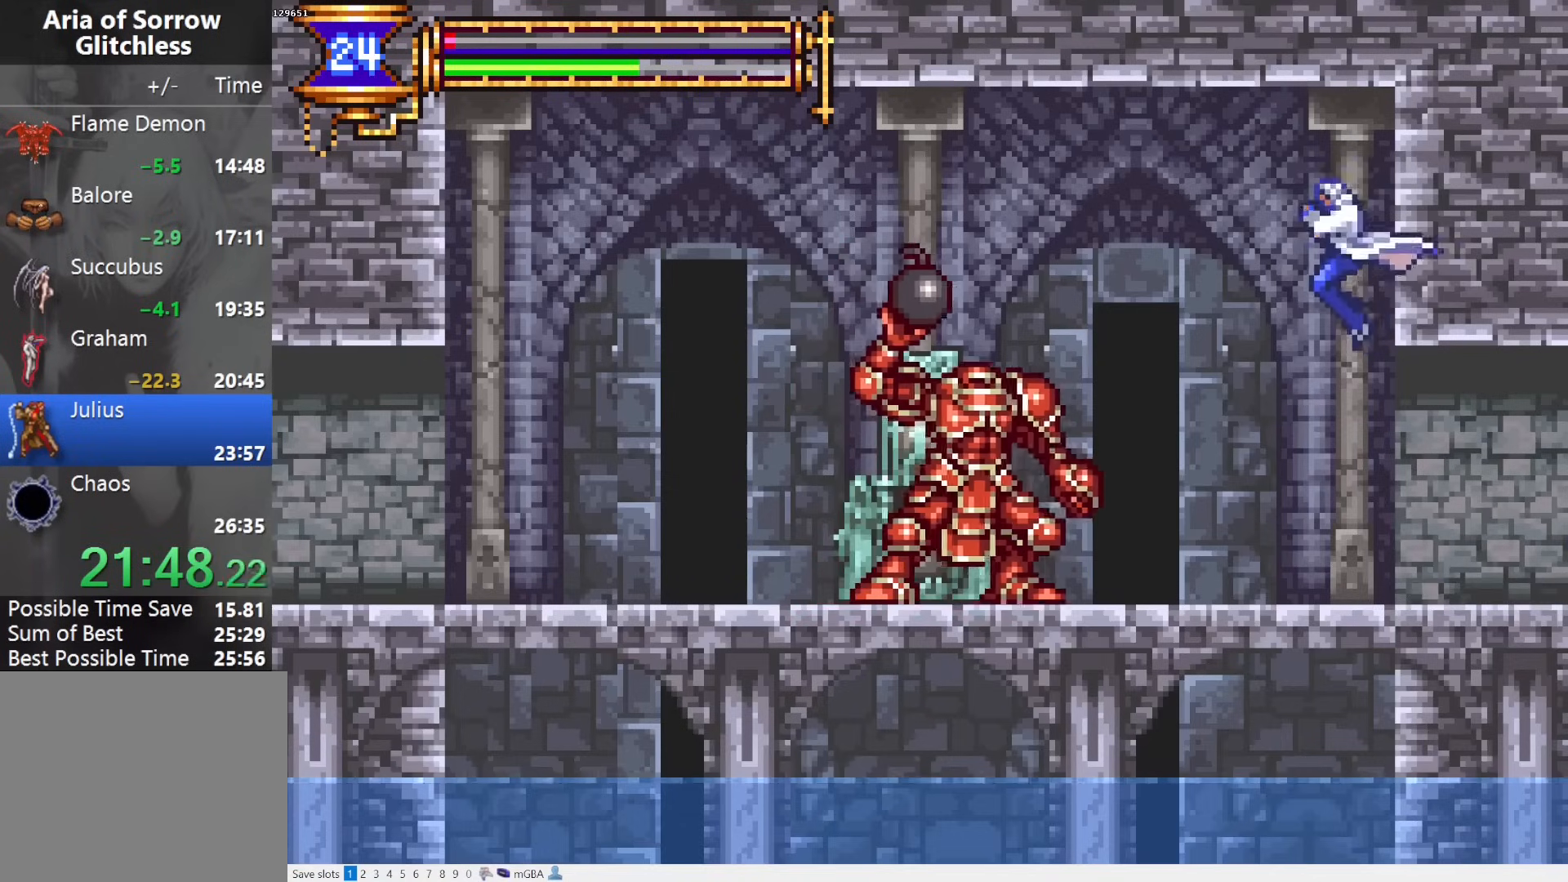
{"buttons": ["R1", "DPAD_LEFT"], "events": [[83, "DPAD_LEFT", "down"], [100, "CROSS", "down"], [417, "CROSS", "up"]]}
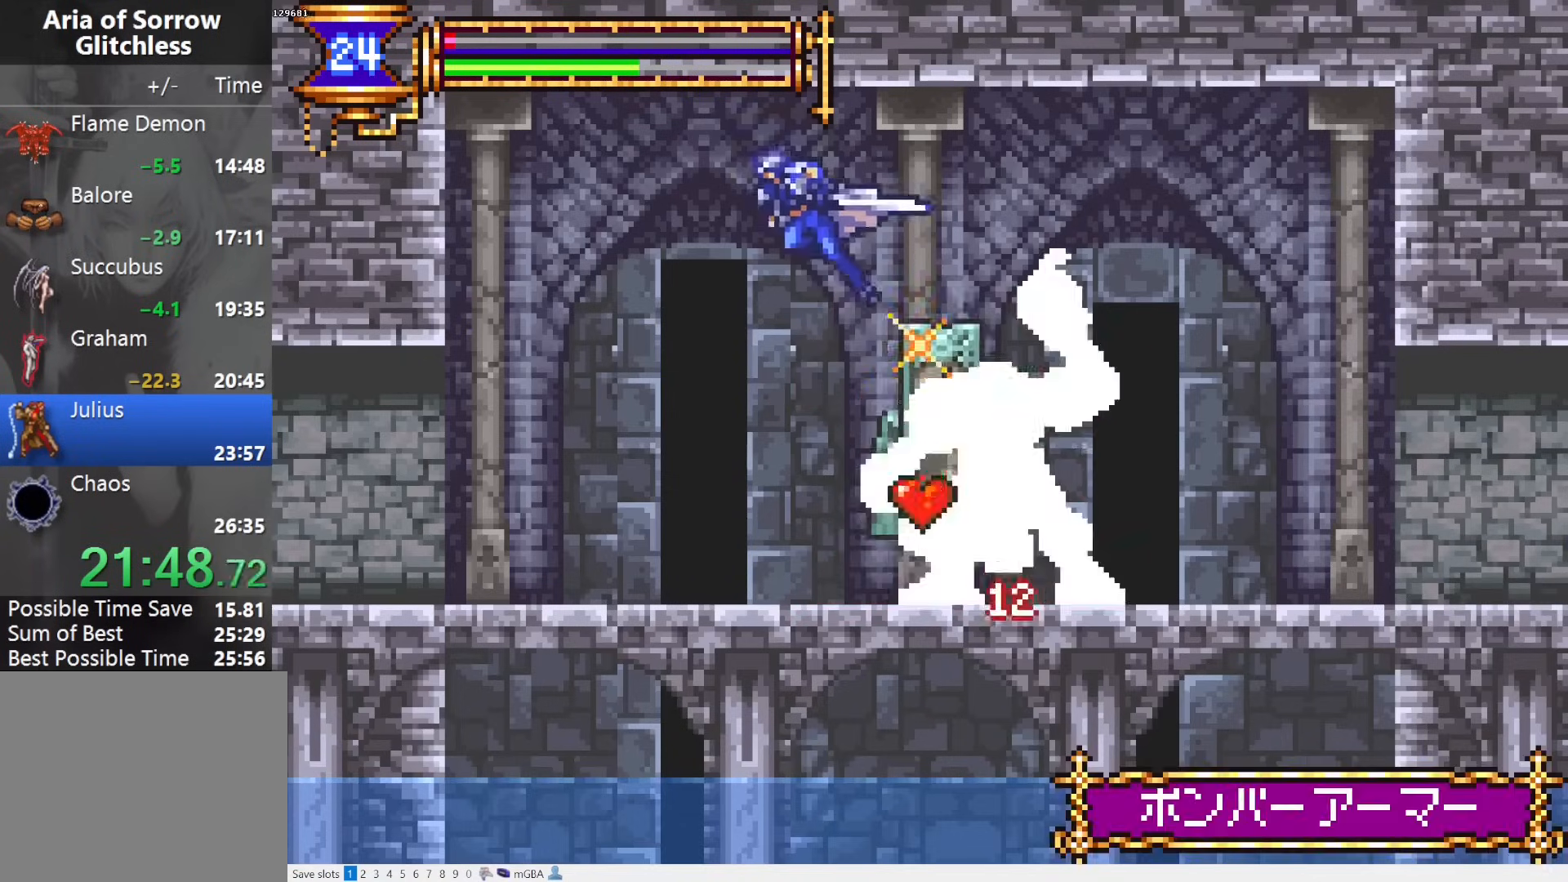
{"buttons": ["R1", "DPAD_LEFT"], "events": []}
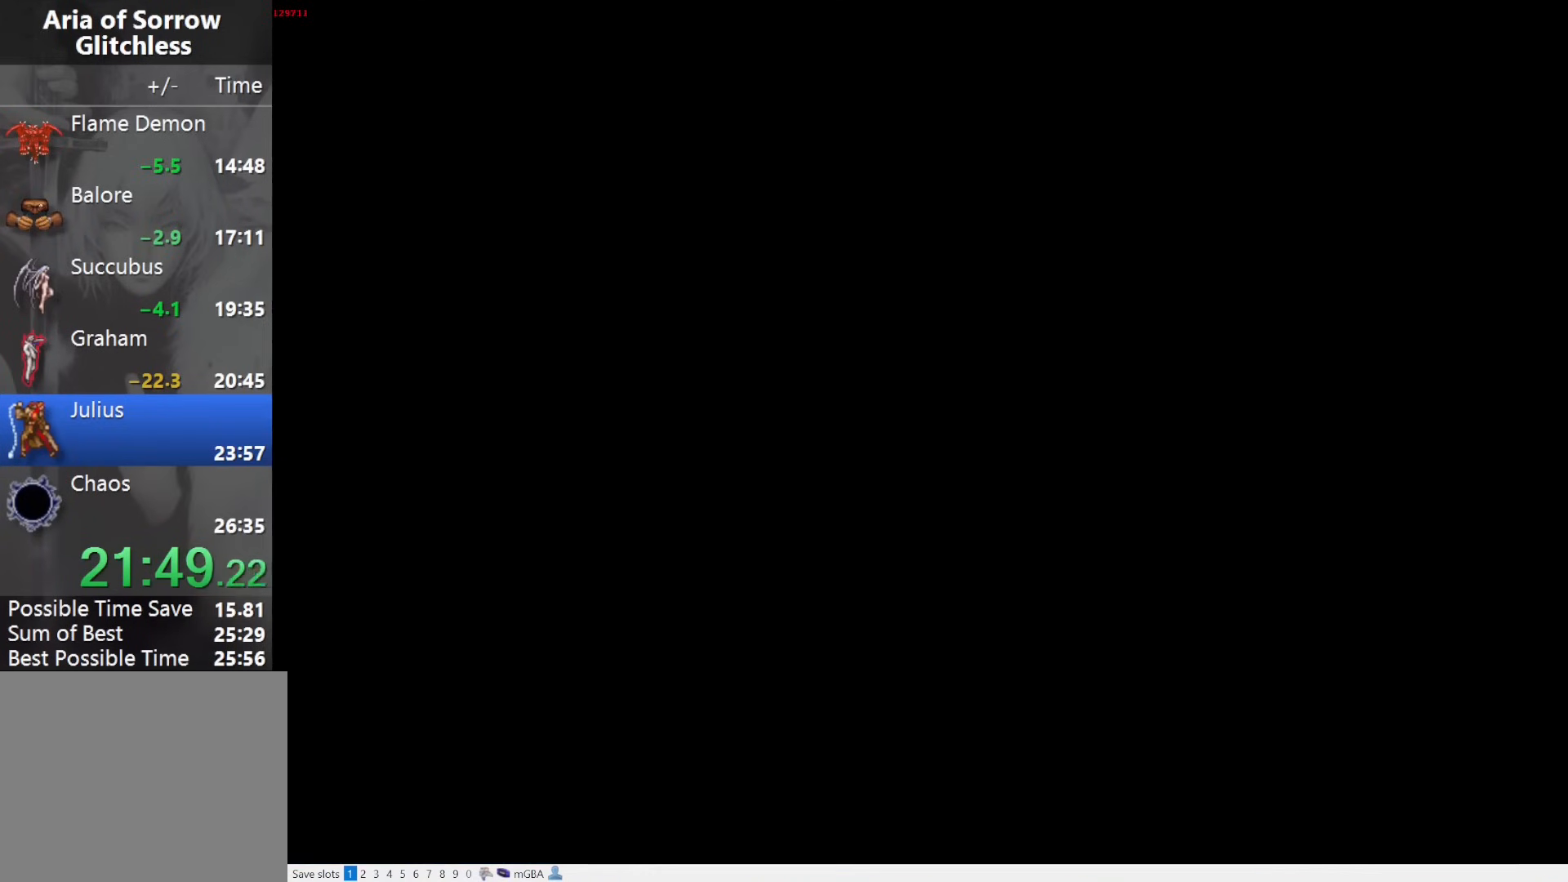
{"buttons": ["R1", "DPAD_LEFT"], "events": []}
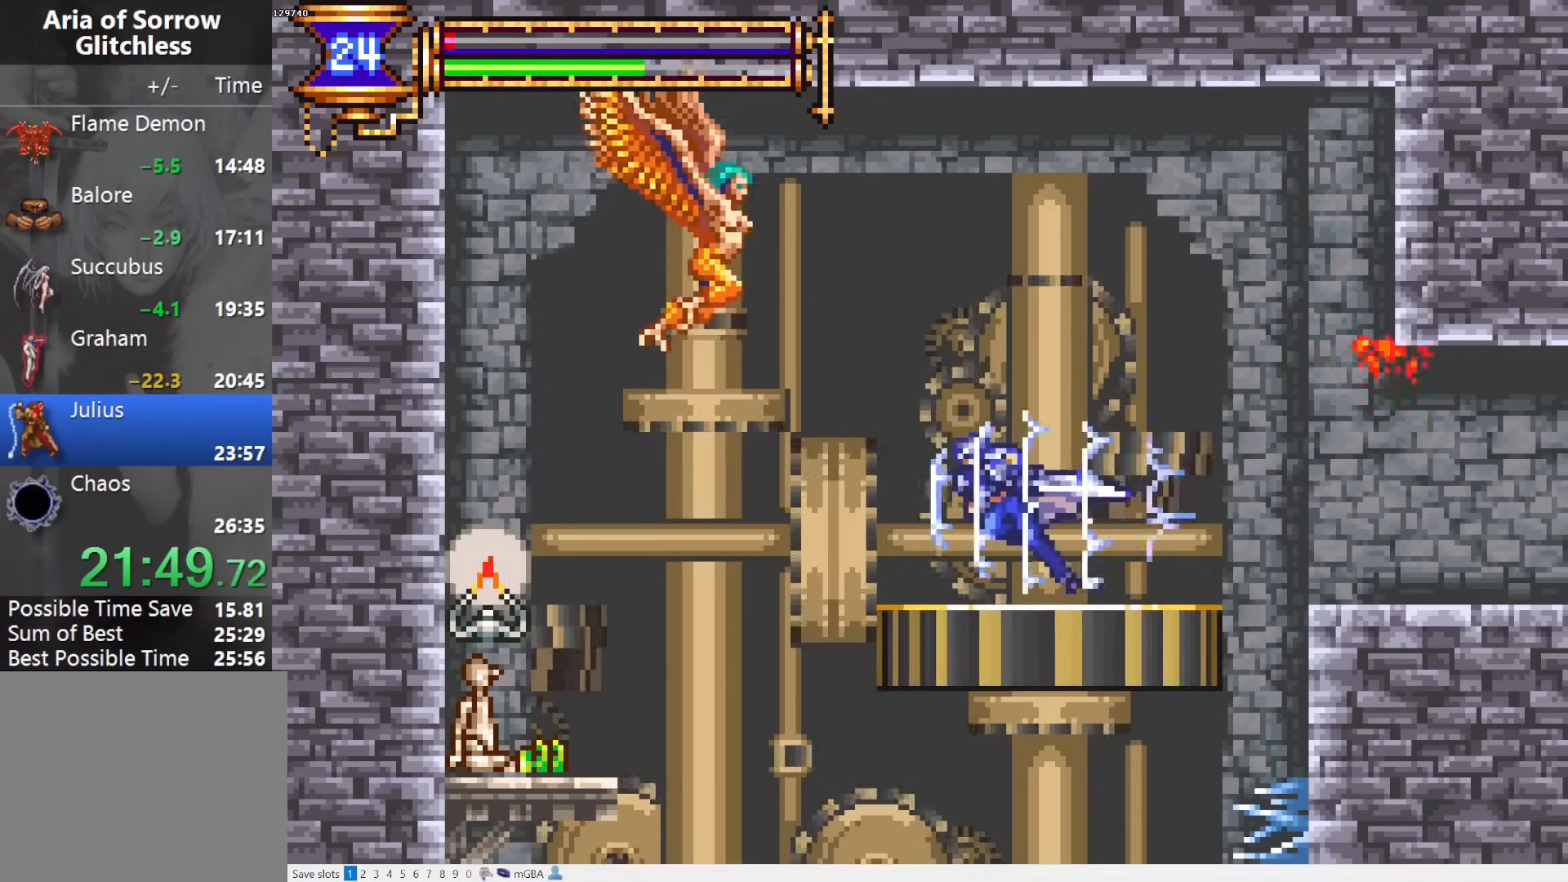
{"buttons": ["R1", "DPAD_RIGHT"], "events": [[233, "DPAD_LEFT", "up"], [267, "DPAD_RIGHT", "down"]]}
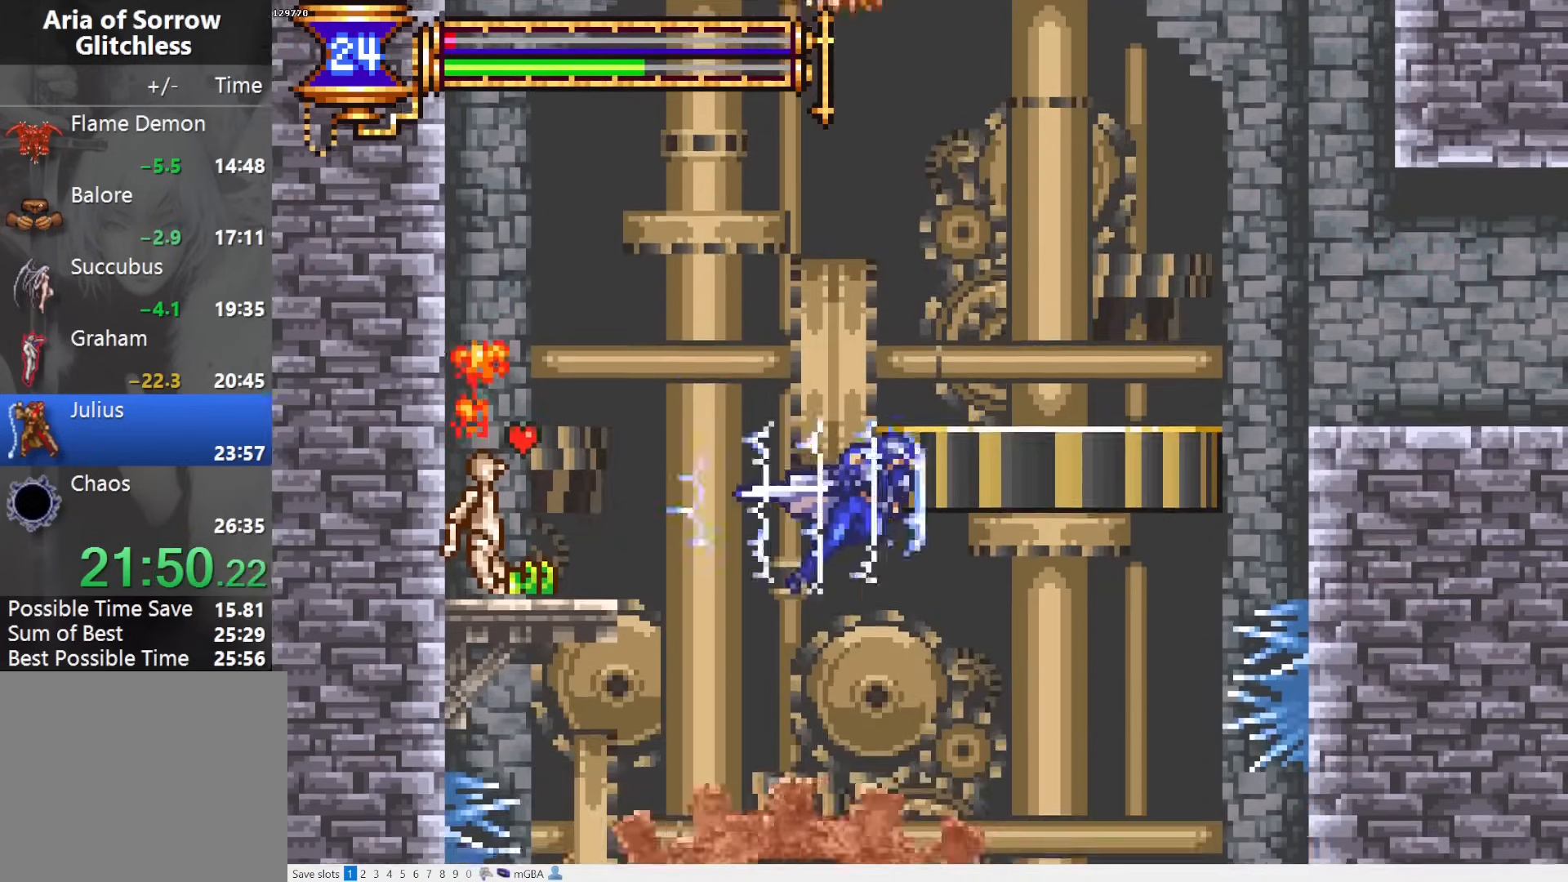
{"buttons": ["R1", "DPAD_RIGHT"], "events": []}
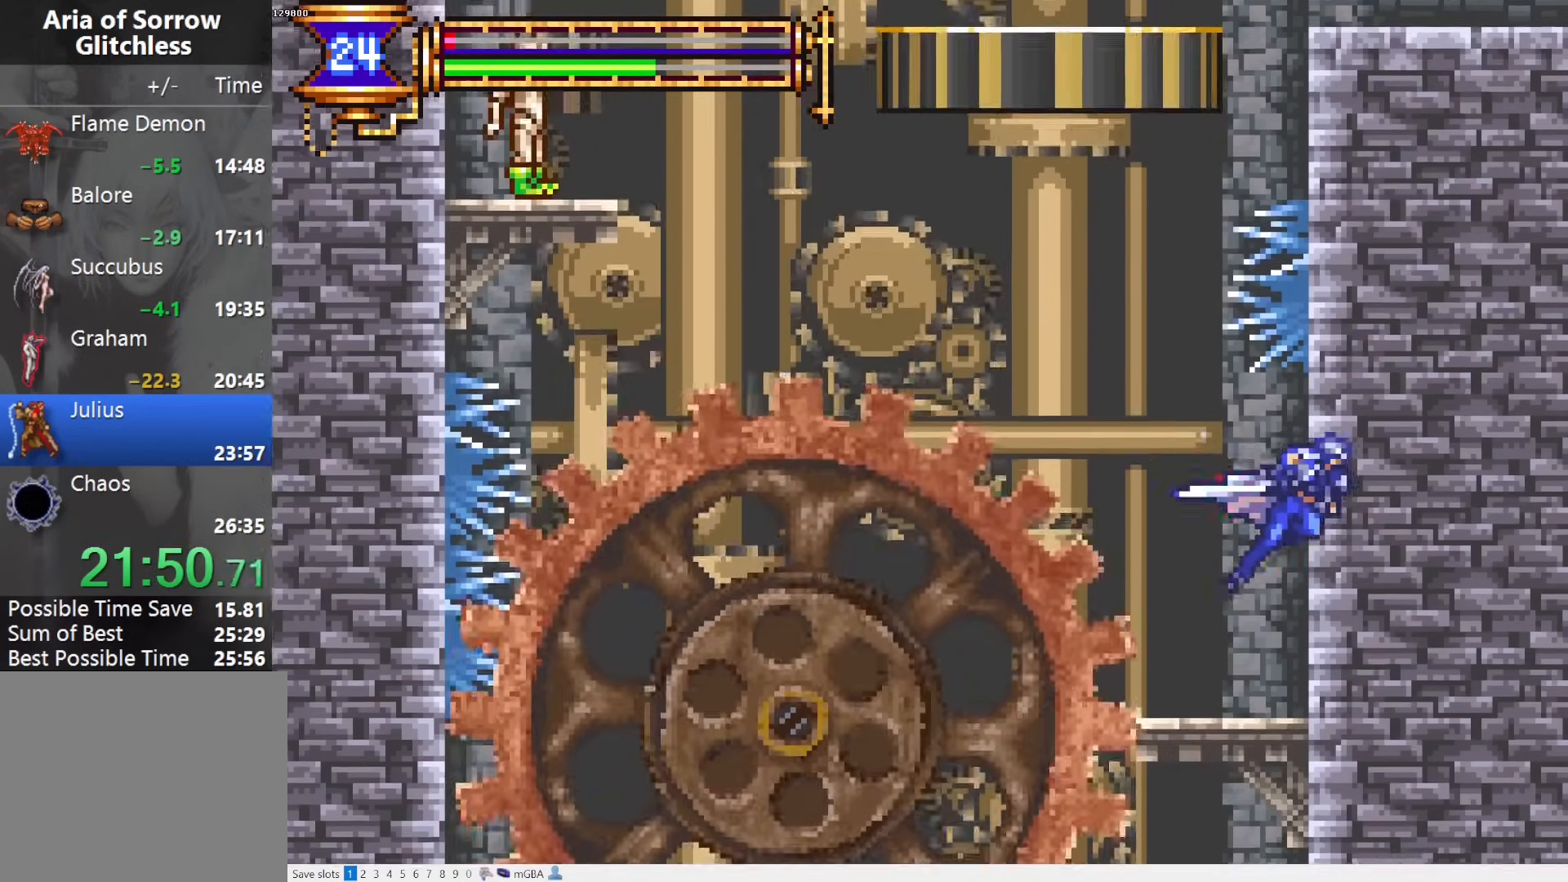
{"buttons": ["R1", "DPAD_RIGHT"], "events": [[17, "DPAD_RIGHT", "up"], [100, "DPAD_DOWN", "down"], [200, "CROSS", "down"], [233, "CROSS", "up"], [350, "DPAD_RIGHT", "down"], [367, "DPAD_DOWN", "up"]]}
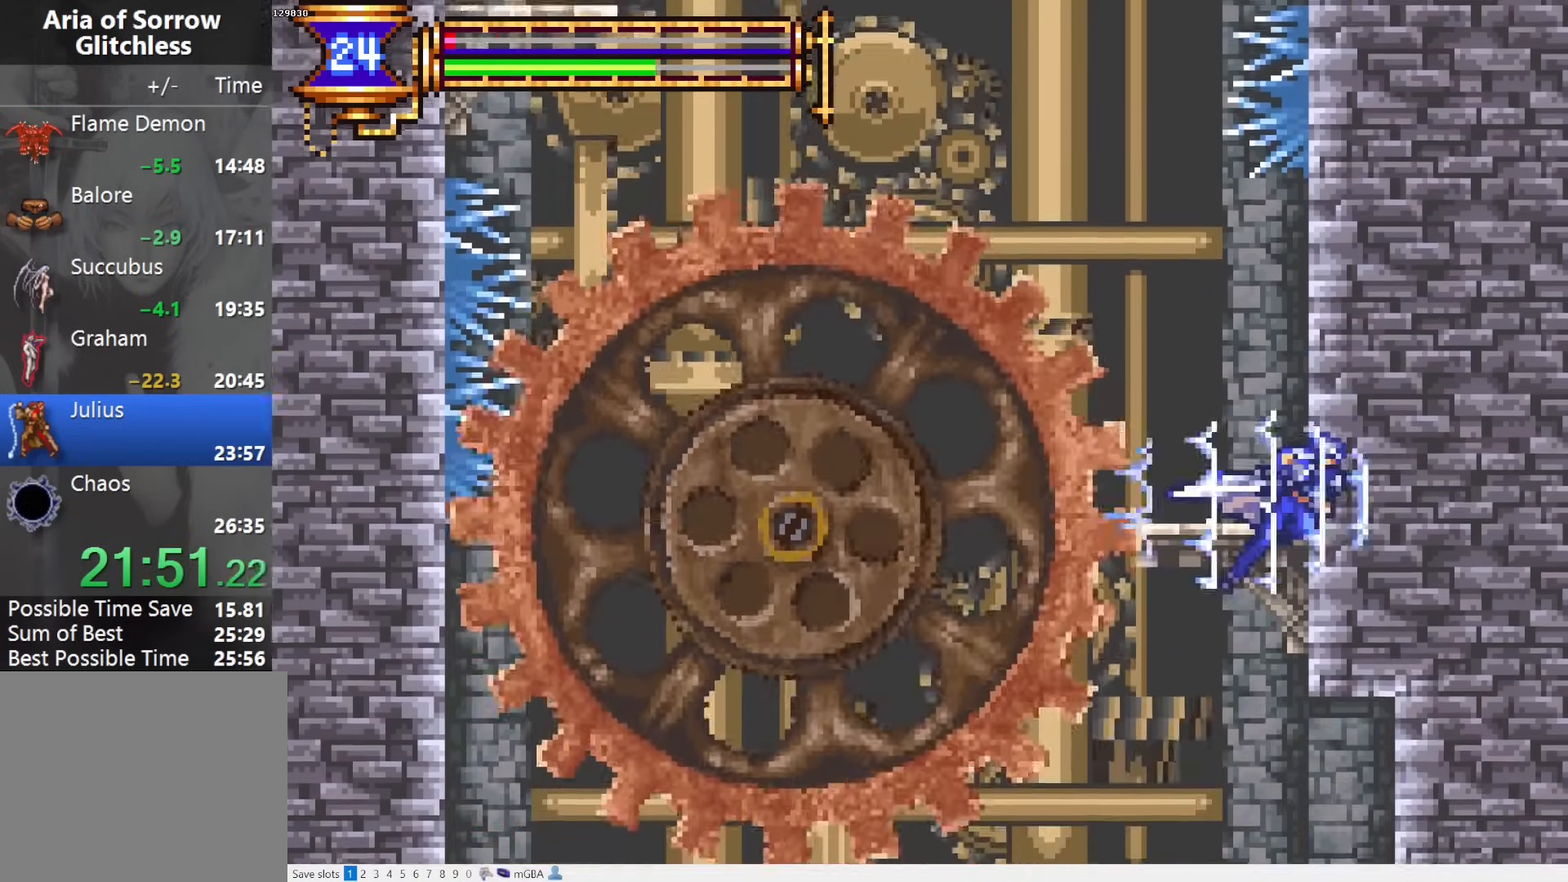
{"buttons": ["R1", "DPAD_RIGHT"], "events": [[383, "CROSS", "down"], [433, "CROSS", "up"]]}
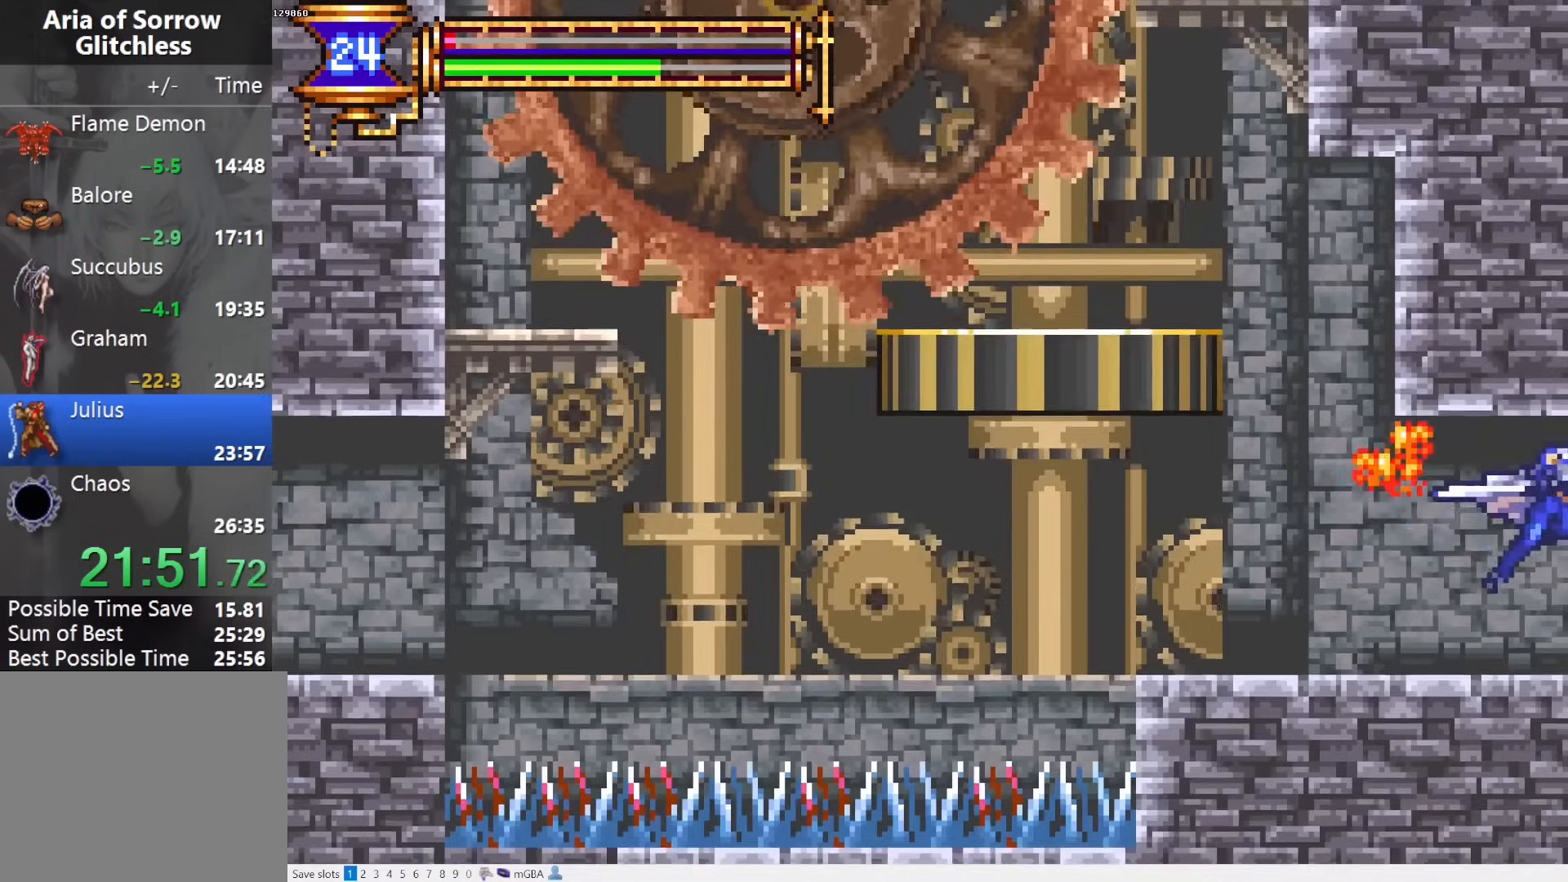
{"buttons": ["DPAD_RIGHT"], "events": [[350, "R1", "up"]]}